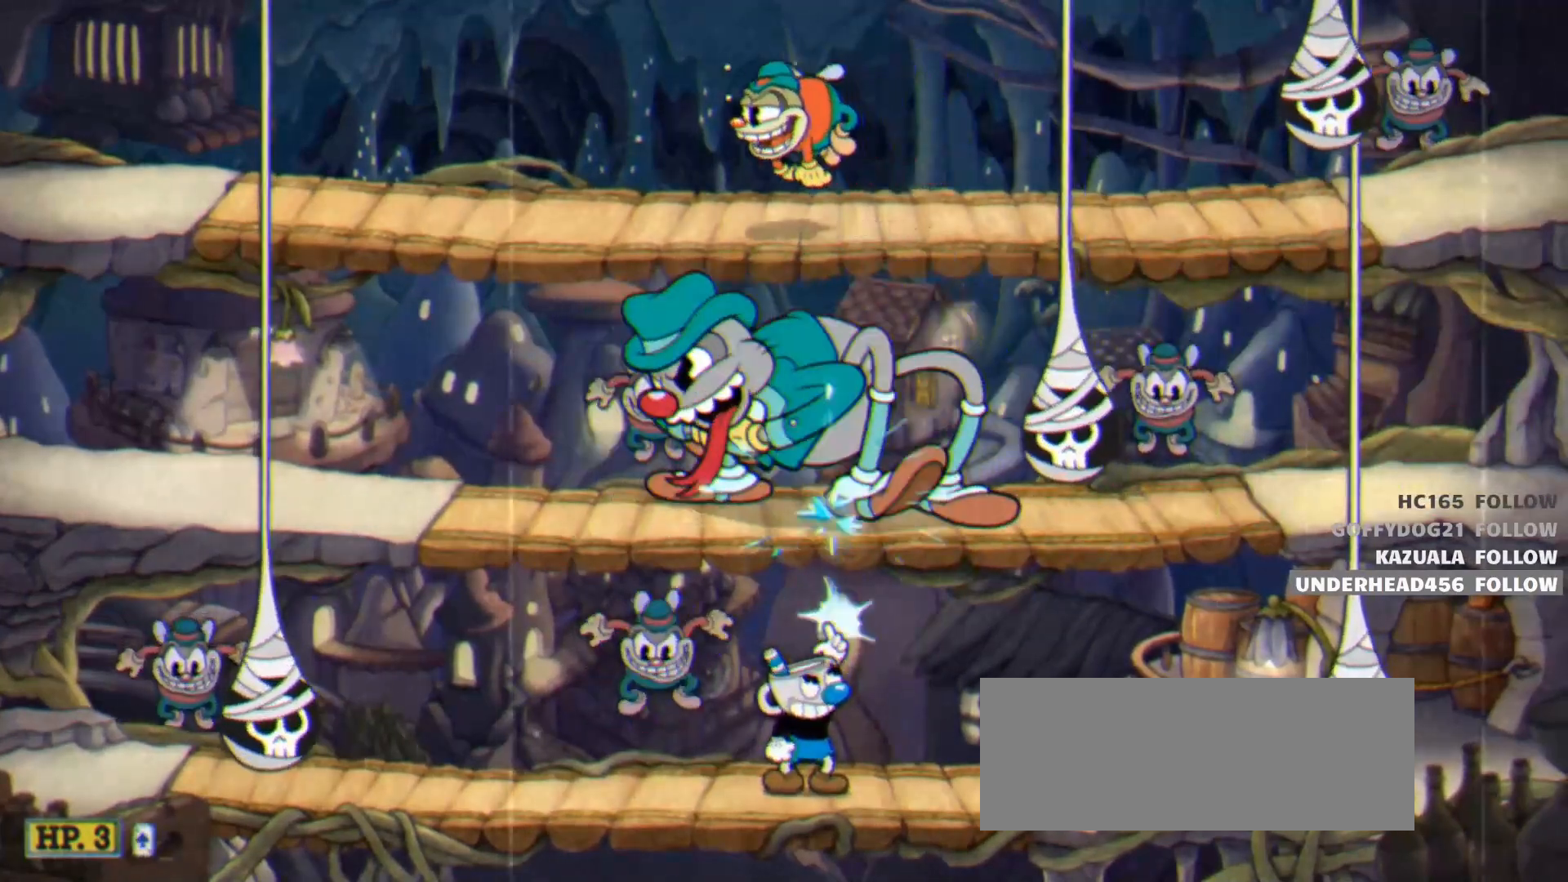
Gameplay with keyboard; each line is a JSON object with the keys held at the frame after it. "events" lists presses ("down") and releases ("up") of "dash", "down", "ex", "jump", "left", "lock", "right", "shoot", "swap" and "up" between this image and that frame as [ms after this image, input, new state], when the widget could be followed in between. No other keys are recorded. Mouse input is not recorded. Key names are as the overlay labels them; some are game actions (e.g. jump) rather than physical keys.
{"keys": ["left", "right", "shoot"], "events": [[50, "lock", "up"], [50, "right", "down"], [417, "up", "up"], [467, "left", "down"]]}
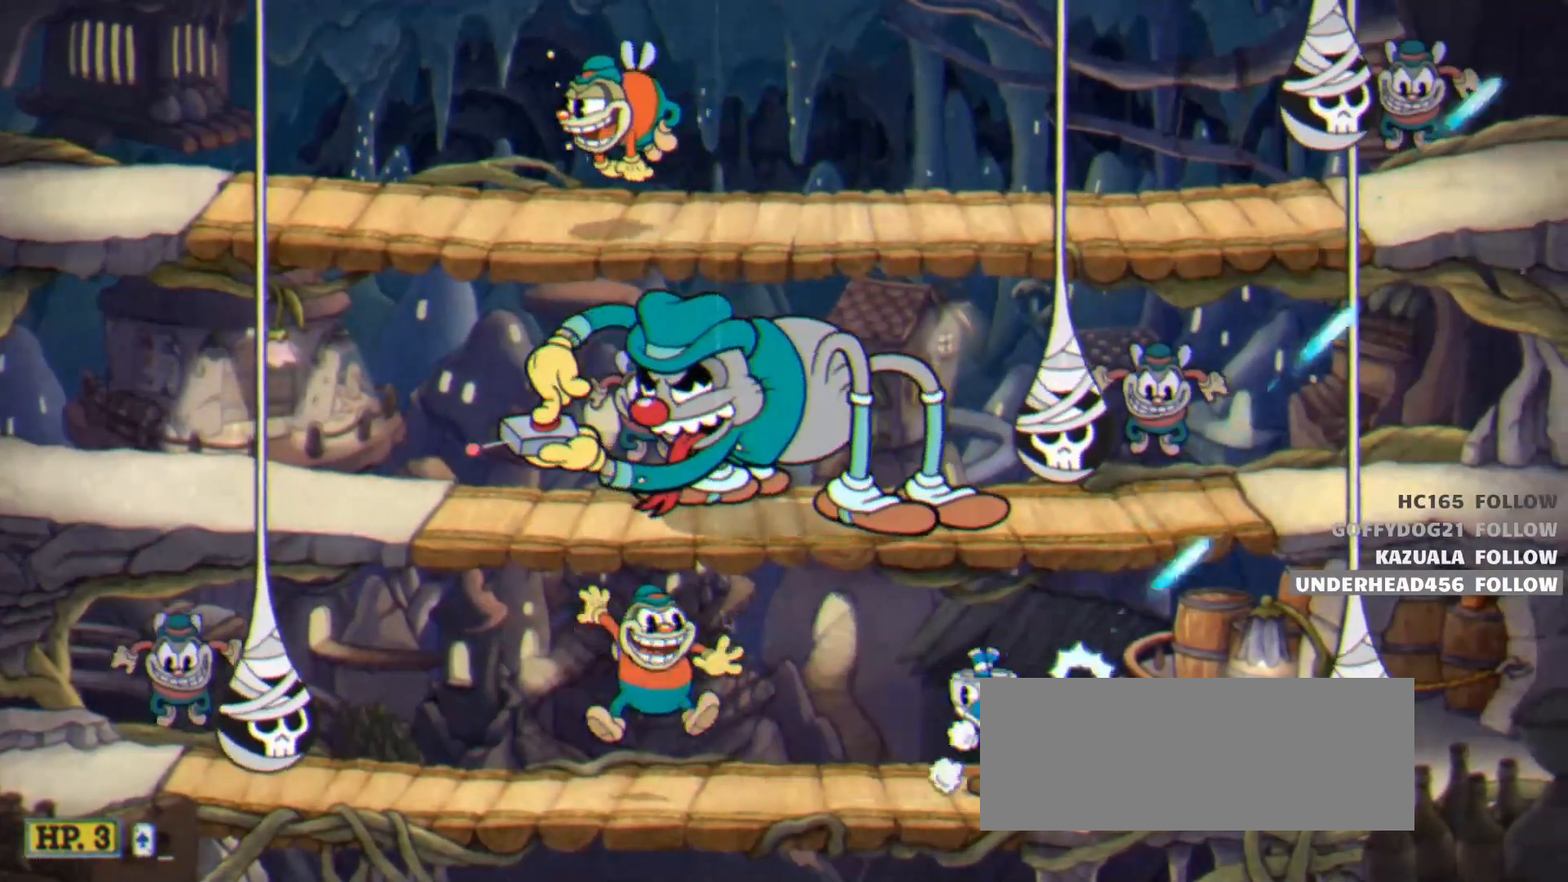
{"keys": ["shoot"], "events": [[17, "right", "up"], [100, "left", "up"]]}
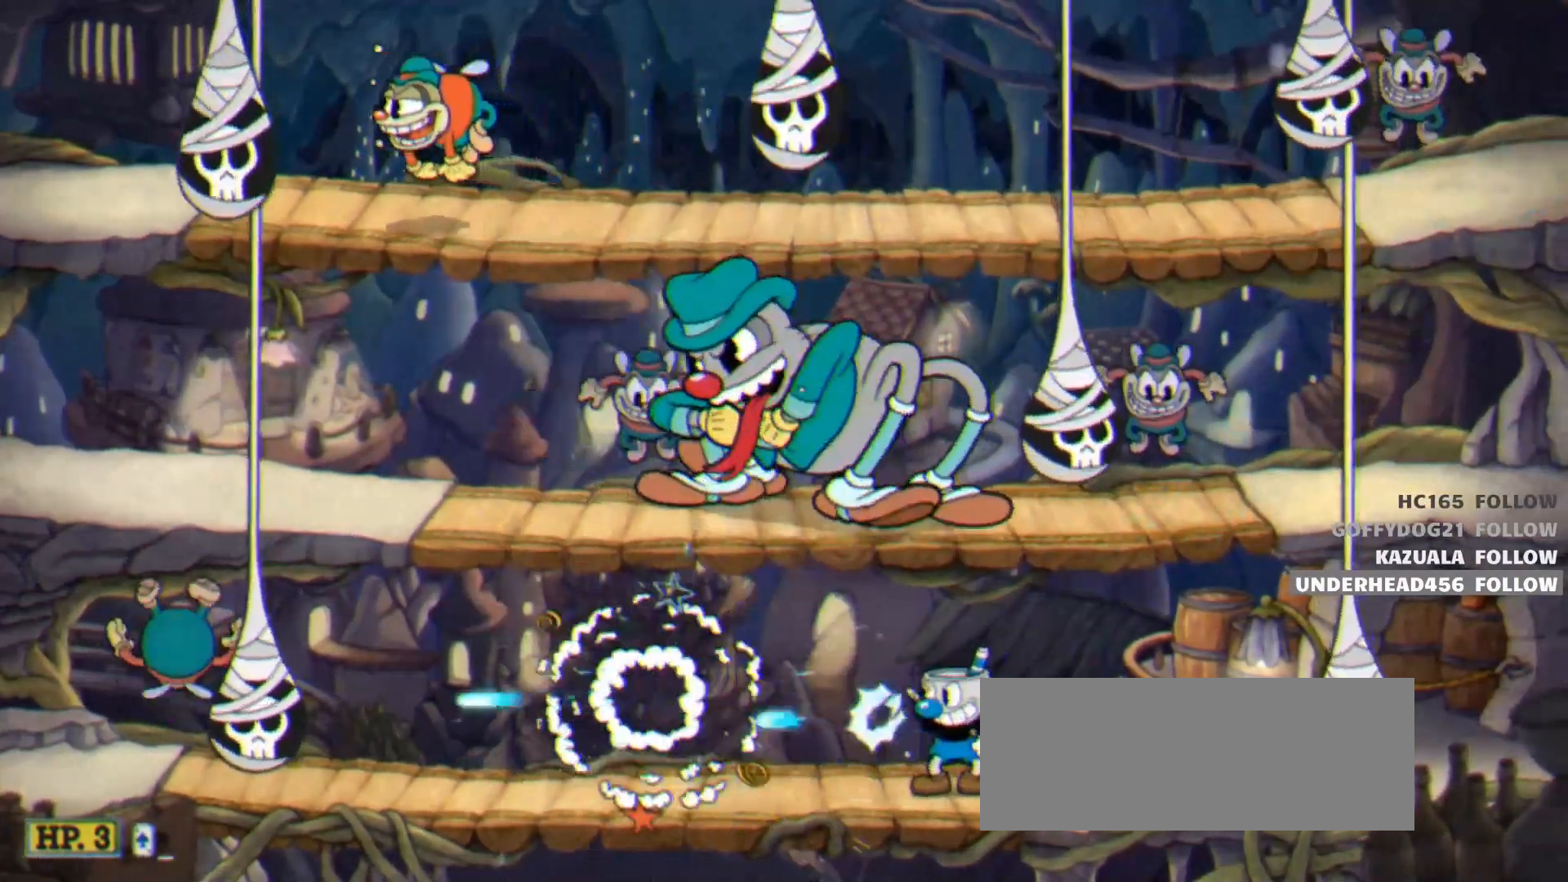
{"keys": ["left", "lock", "shoot", "up"], "events": [[17, "left", "down"], [17, "up", "down"], [217, "lock", "down"]]}
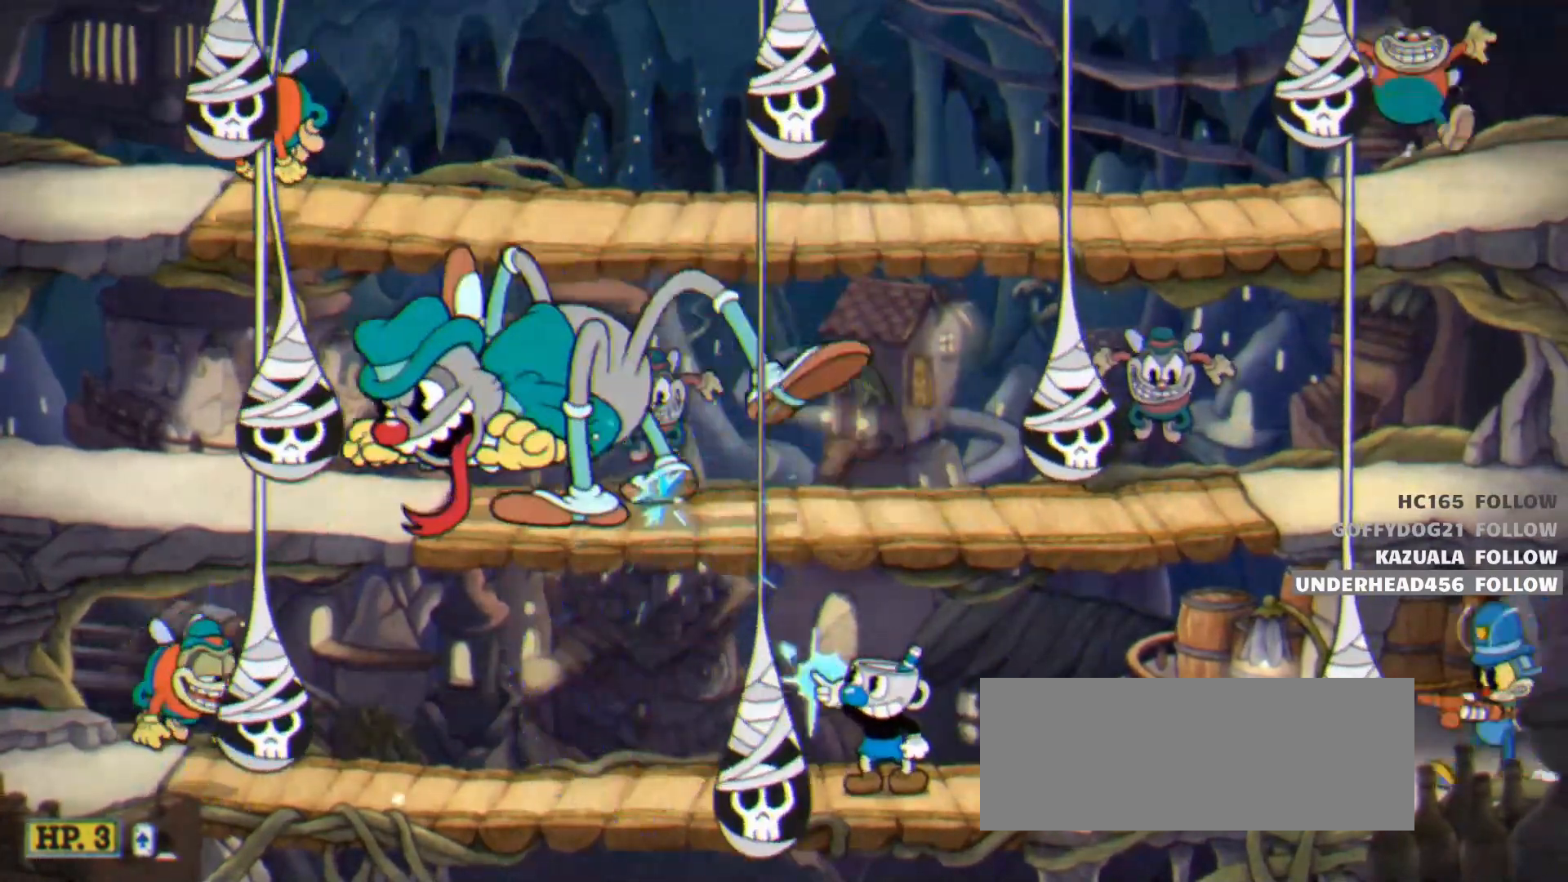
{"keys": ["right", "shoot", "up"], "events": [[417, "left", "up"], [417, "right", "down"], [467, "lock", "up"]]}
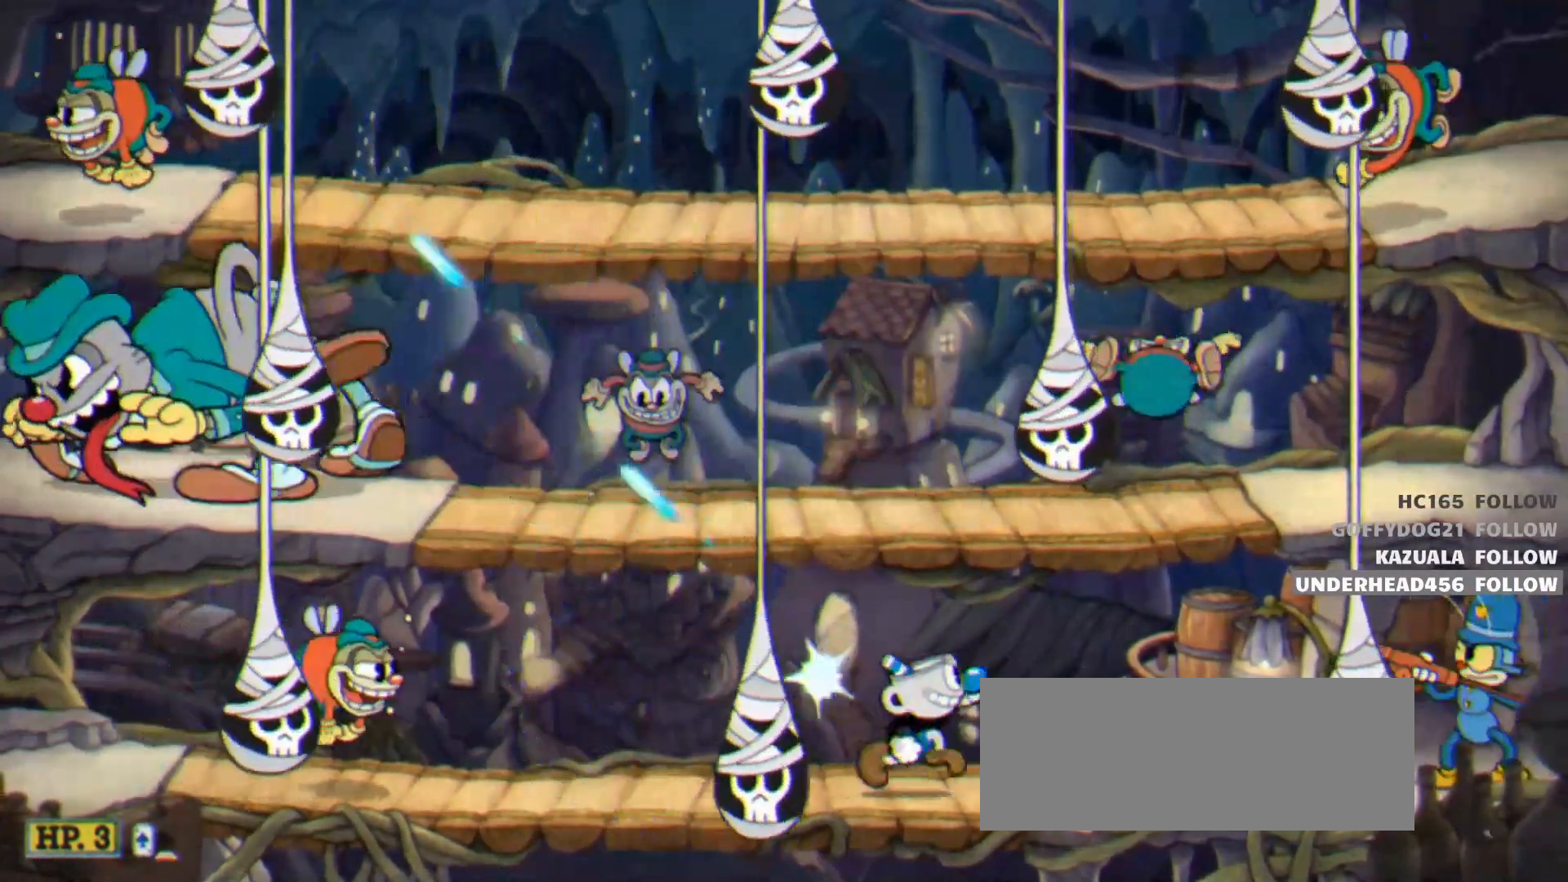
{"keys": ["shoot"], "events": [[150, "up", "up"], [283, "right", "up"]]}
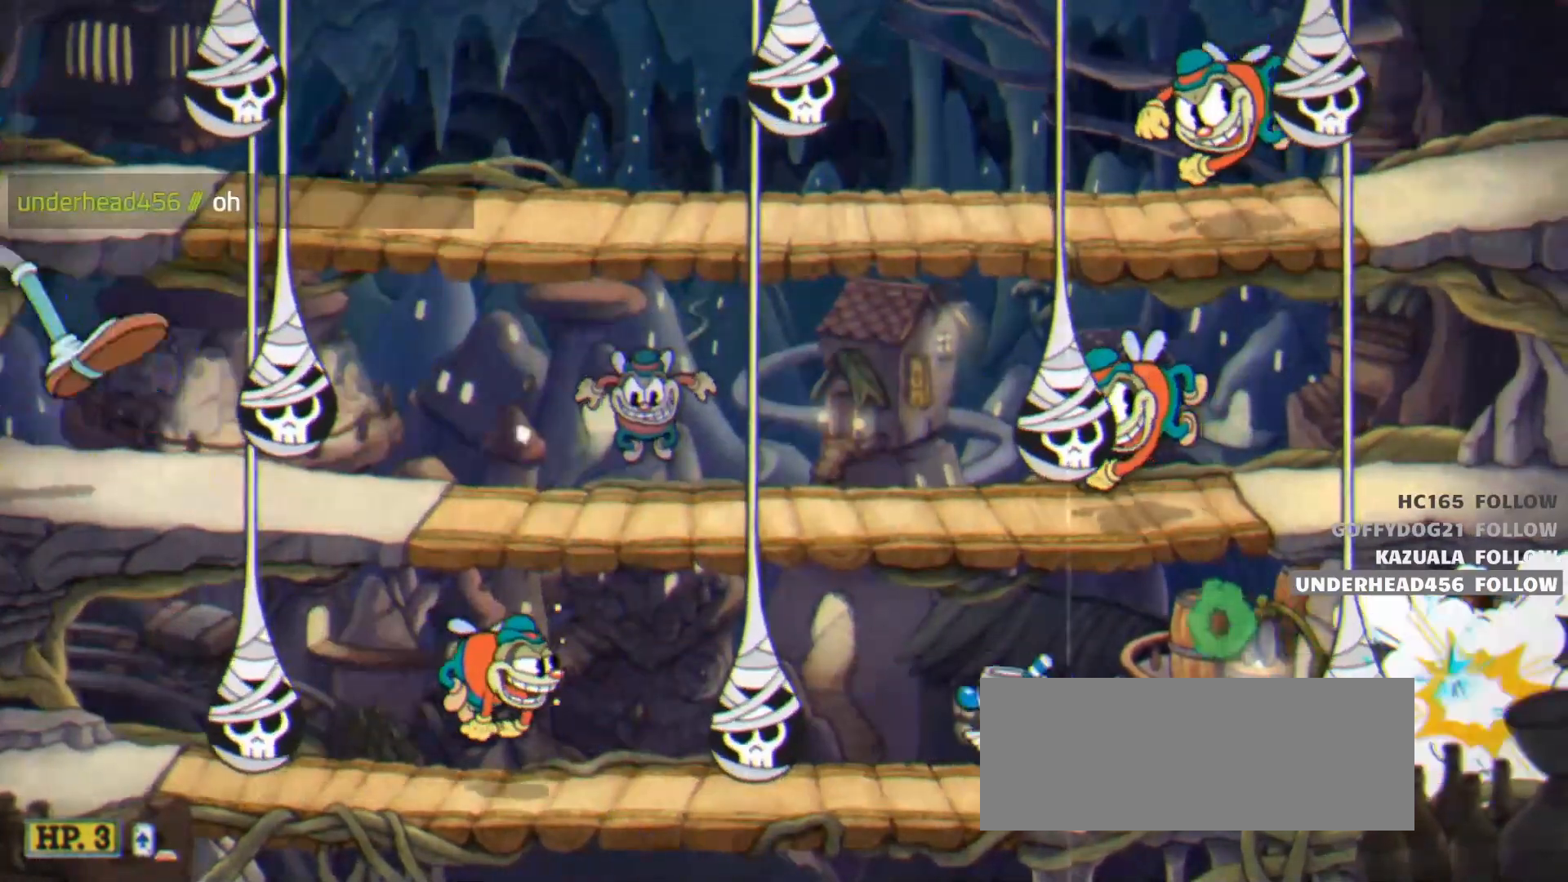
{"keys": ["right", "shoot"], "events": [[17, "left", "down"], [67, "left", "up"], [250, "left", "down"], [400, "left", "up"], [450, "right", "down"]]}
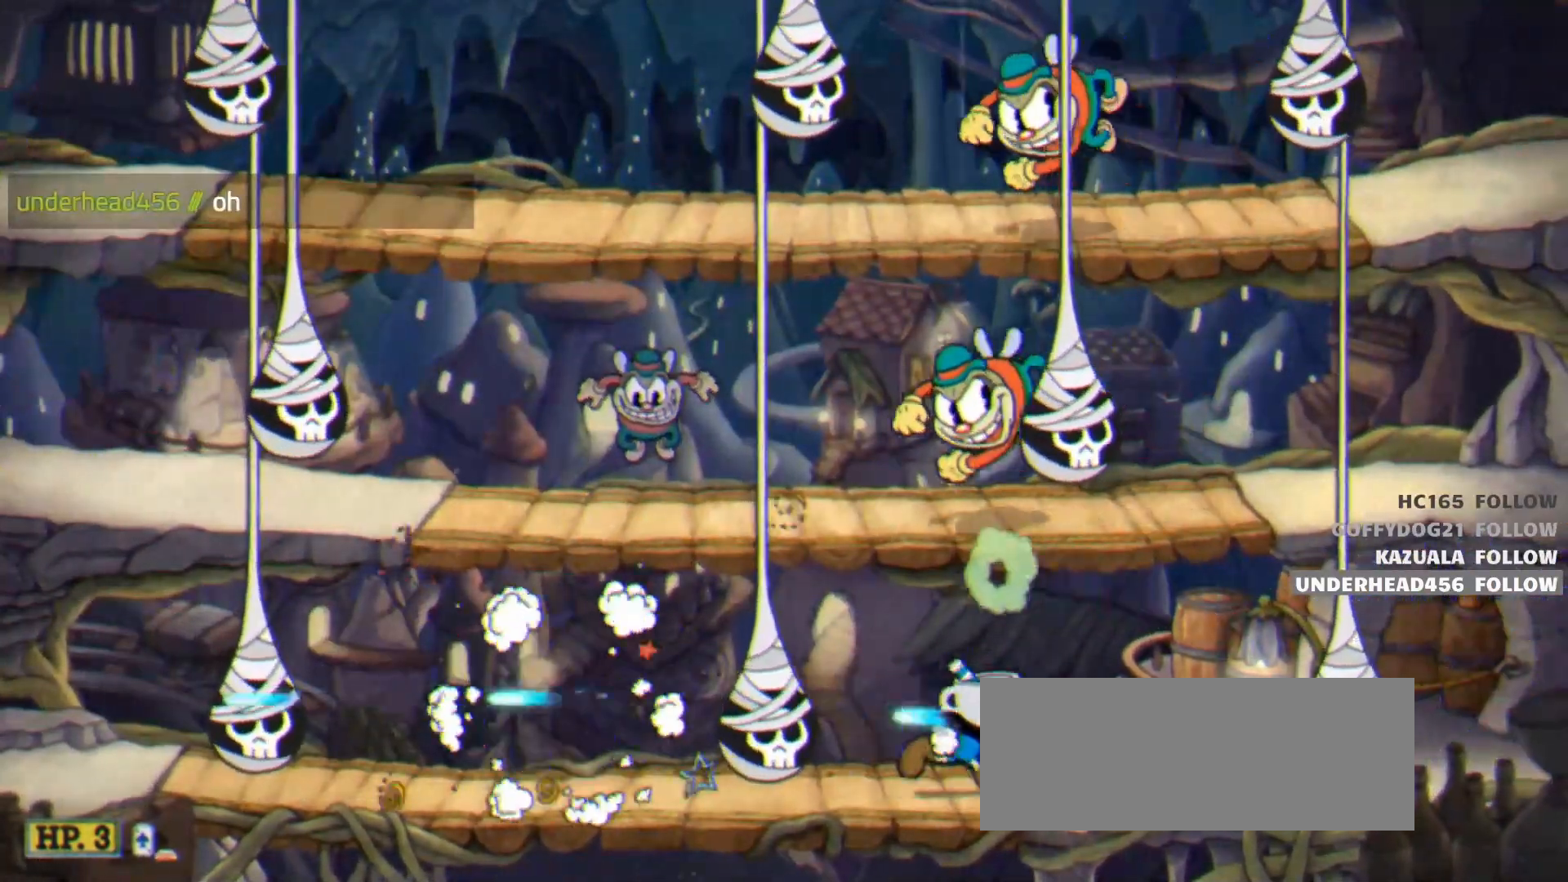
{"keys": ["left", "lock", "shoot", "up"], "events": [[233, "left", "down"], [233, "right", "up"], [233, "up", "down"], [267, "lock", "down"]]}
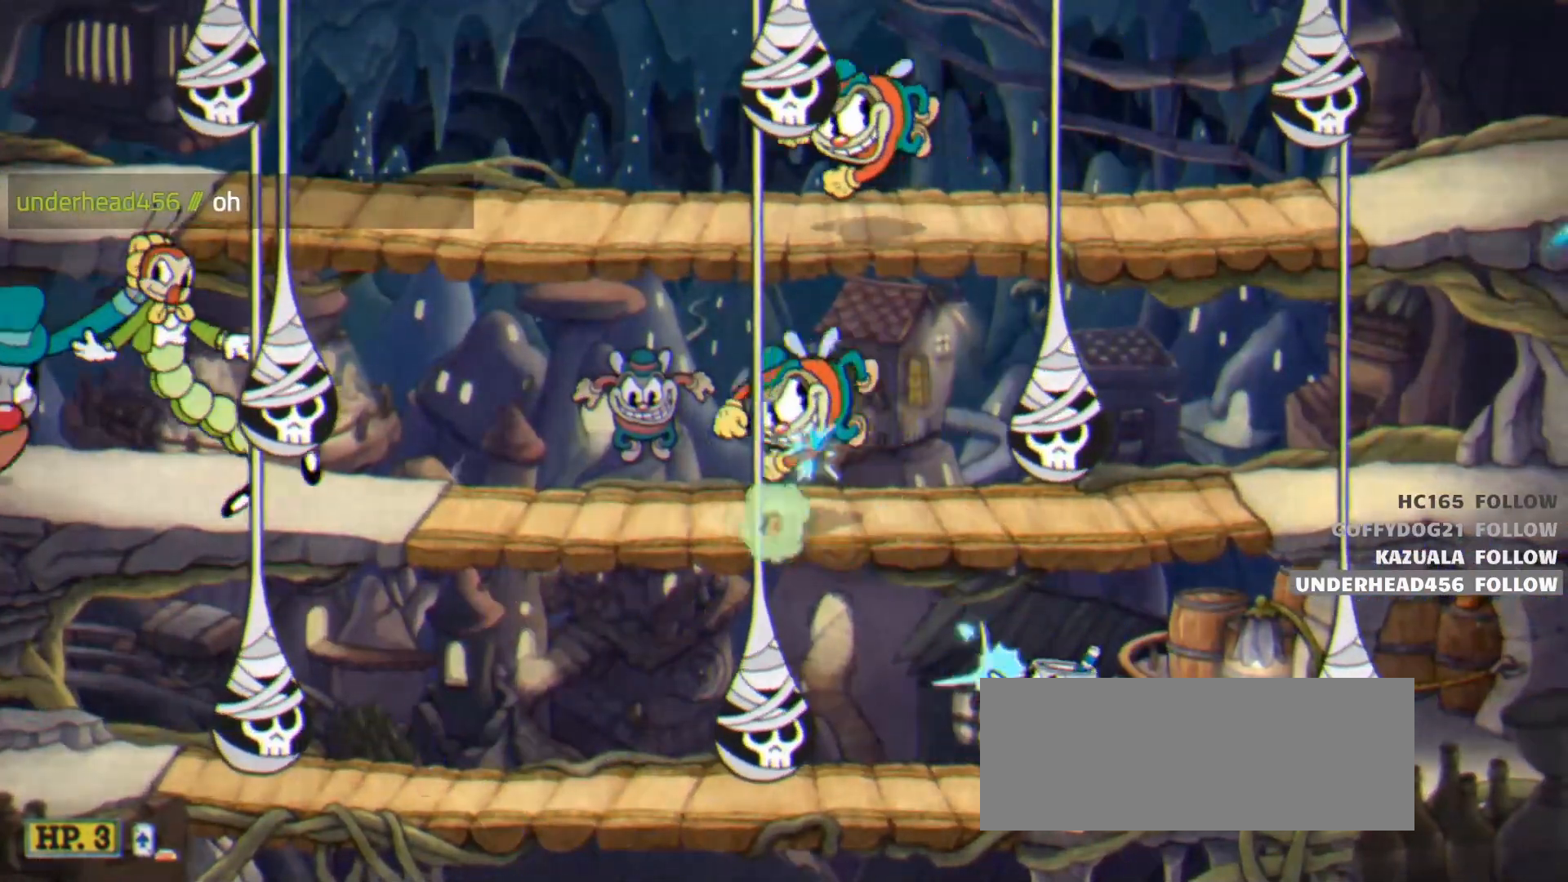
{"keys": ["left", "lock", "shoot", "up"], "events": []}
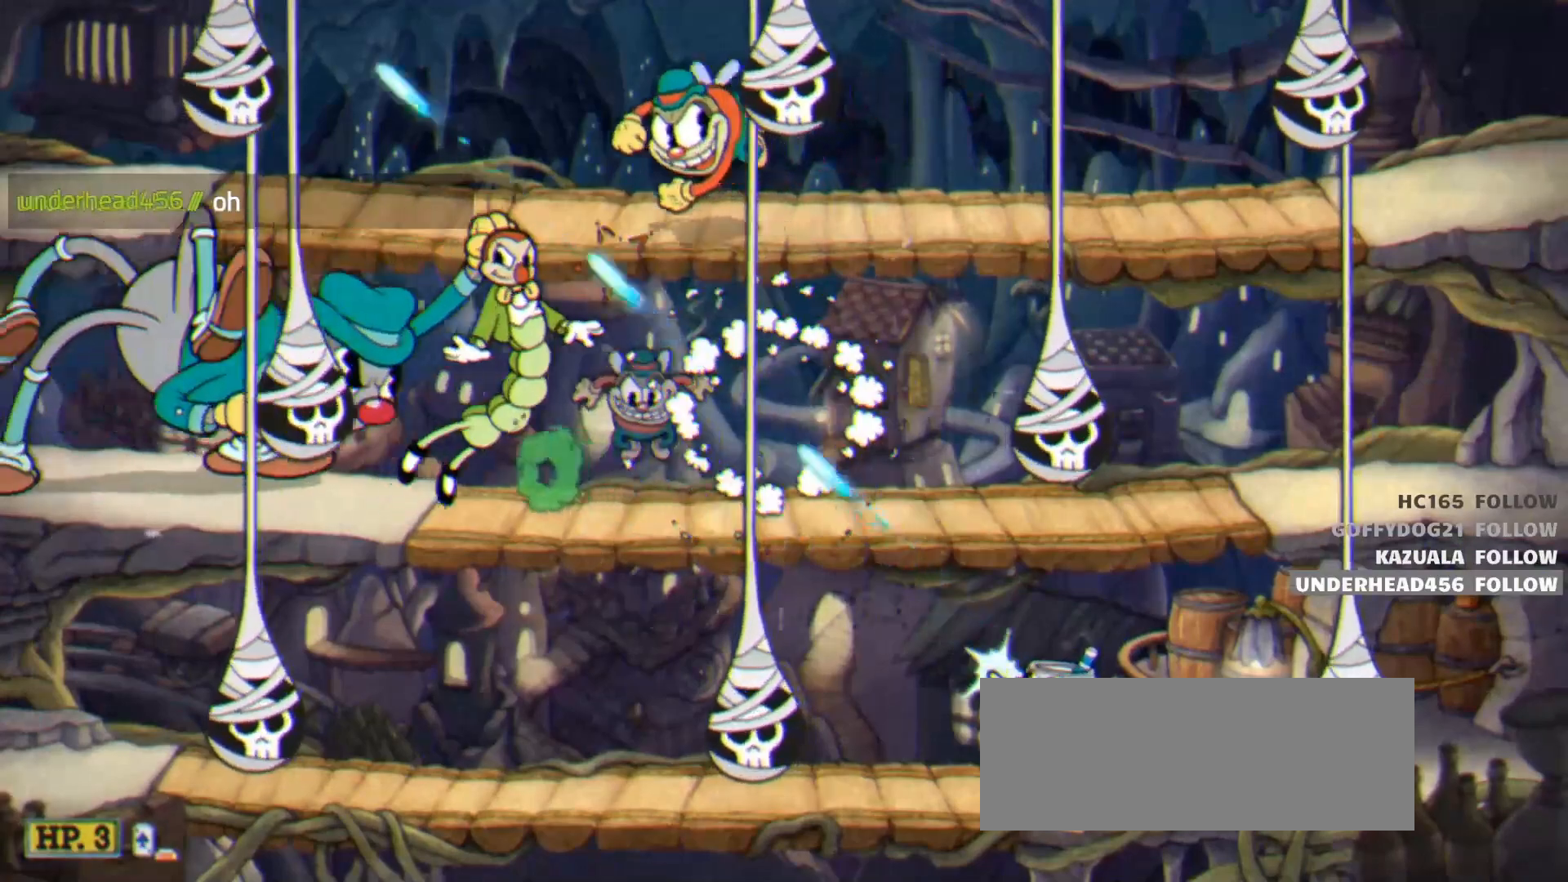
{"keys": ["left", "lock", "shoot", "up"], "events": []}
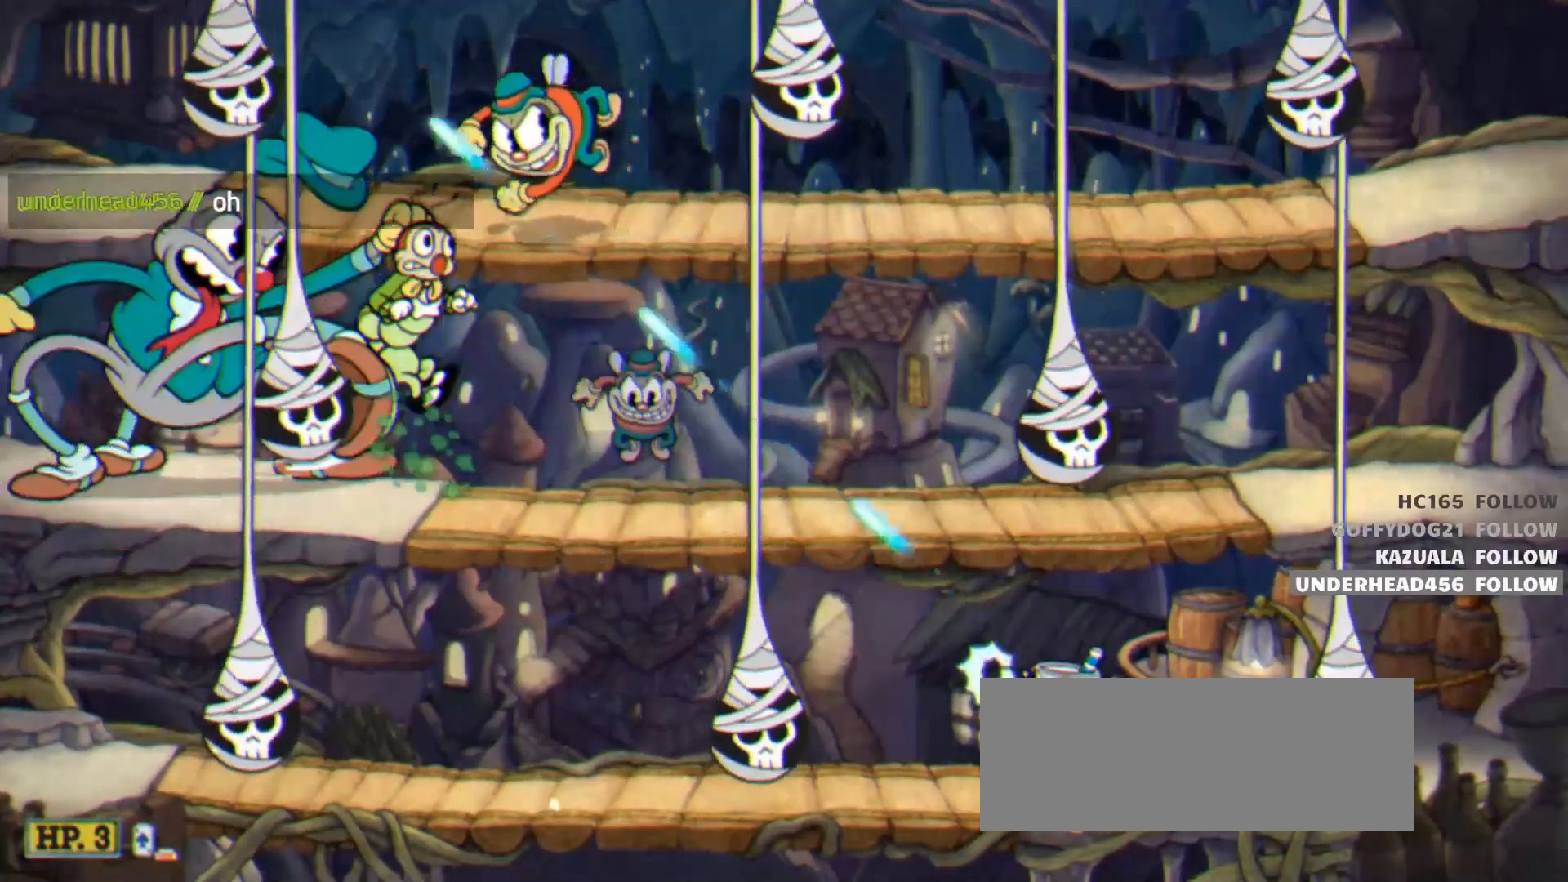
{"keys": ["left", "lock", "shoot", "up"], "events": []}
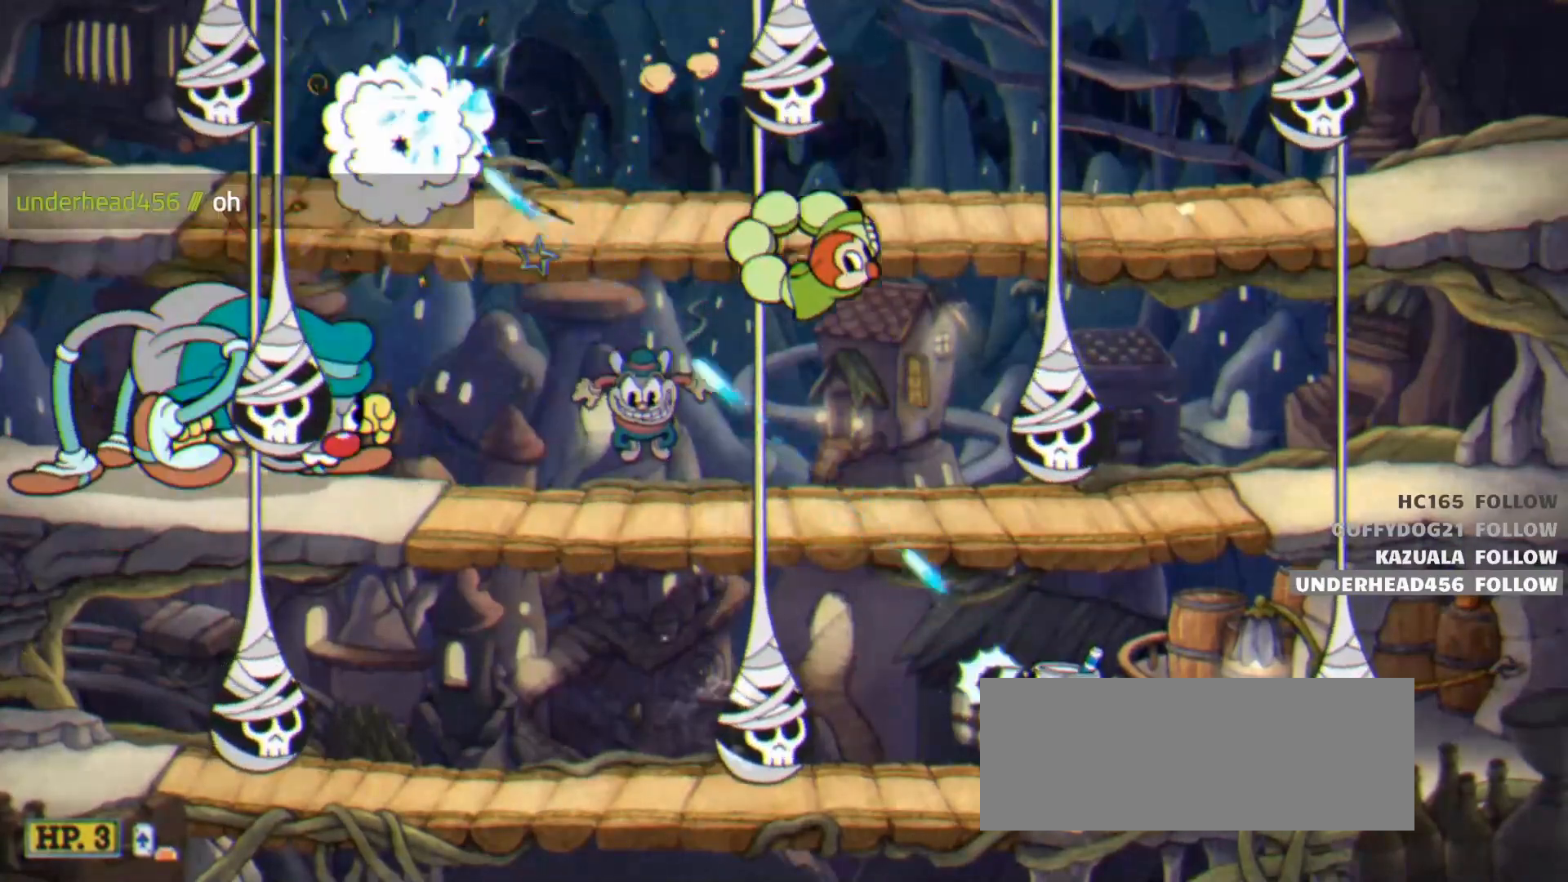
{"keys": ["left", "lock", "shoot", "up"], "events": [[150, "lock", "up"], [200, "up", "up"], [433, "lock", "down"], [433, "up", "down"]]}
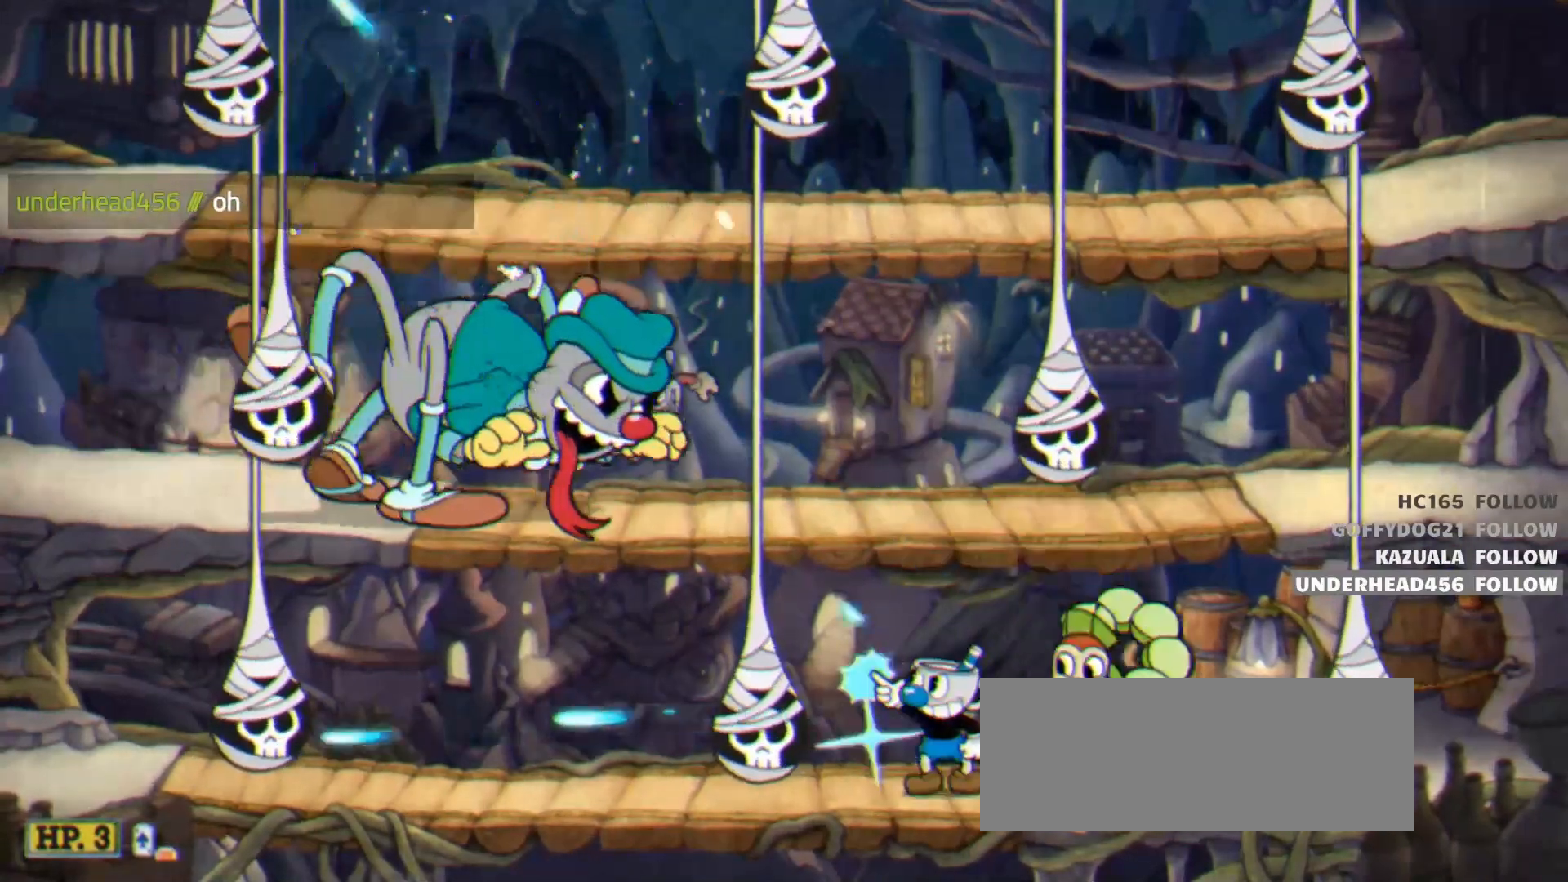
{"keys": ["lock", "shoot", "up"], "events": [[67, "left", "up"]]}
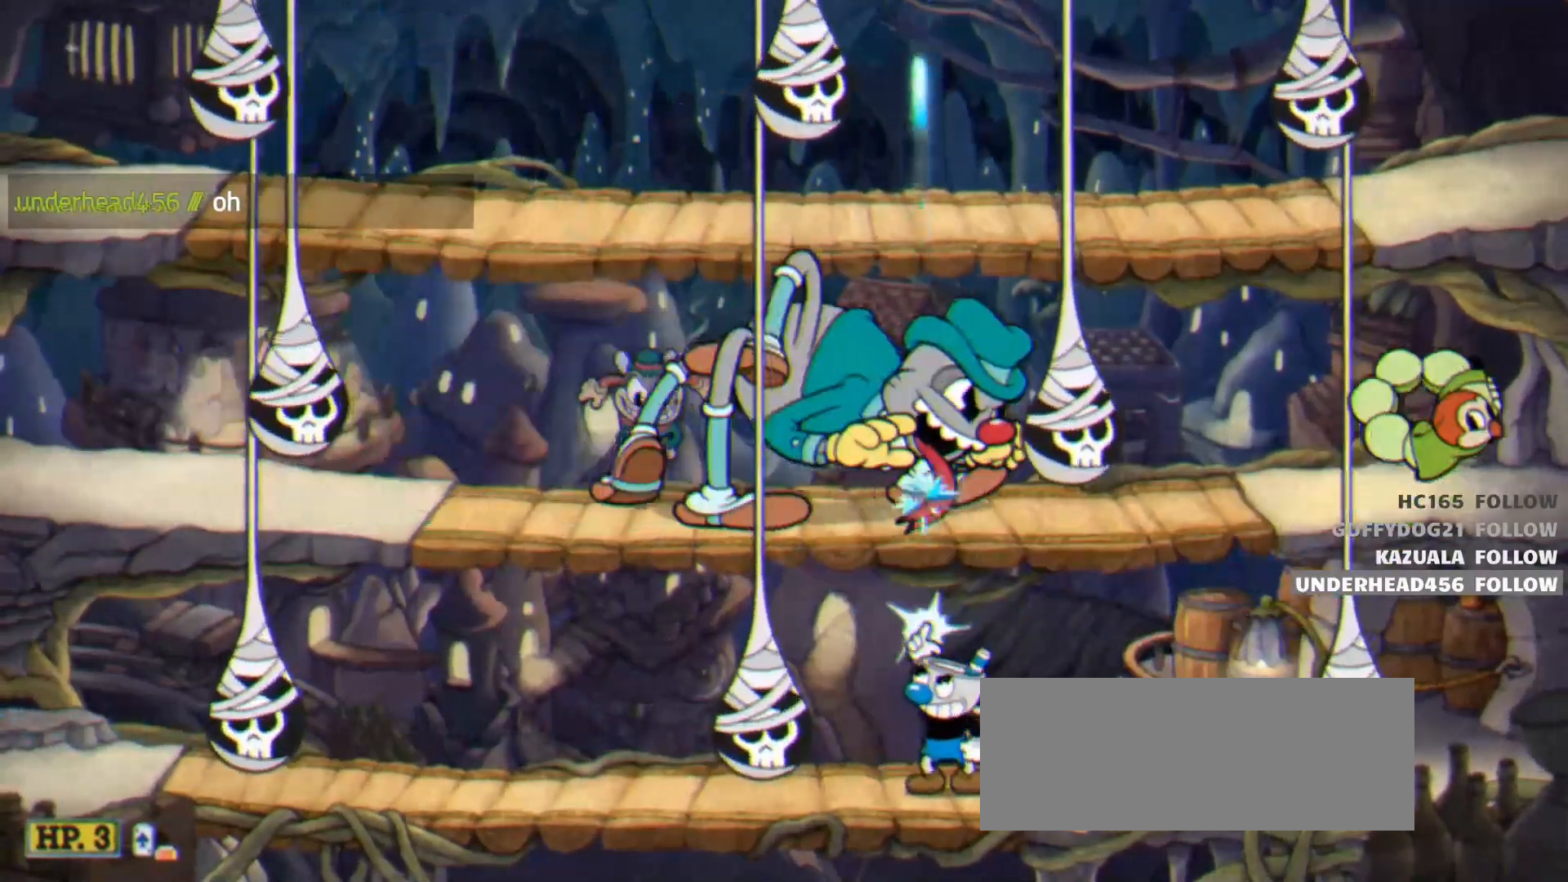
{"keys": ["lock", "right", "shoot", "up"], "events": [[417, "right", "down"]]}
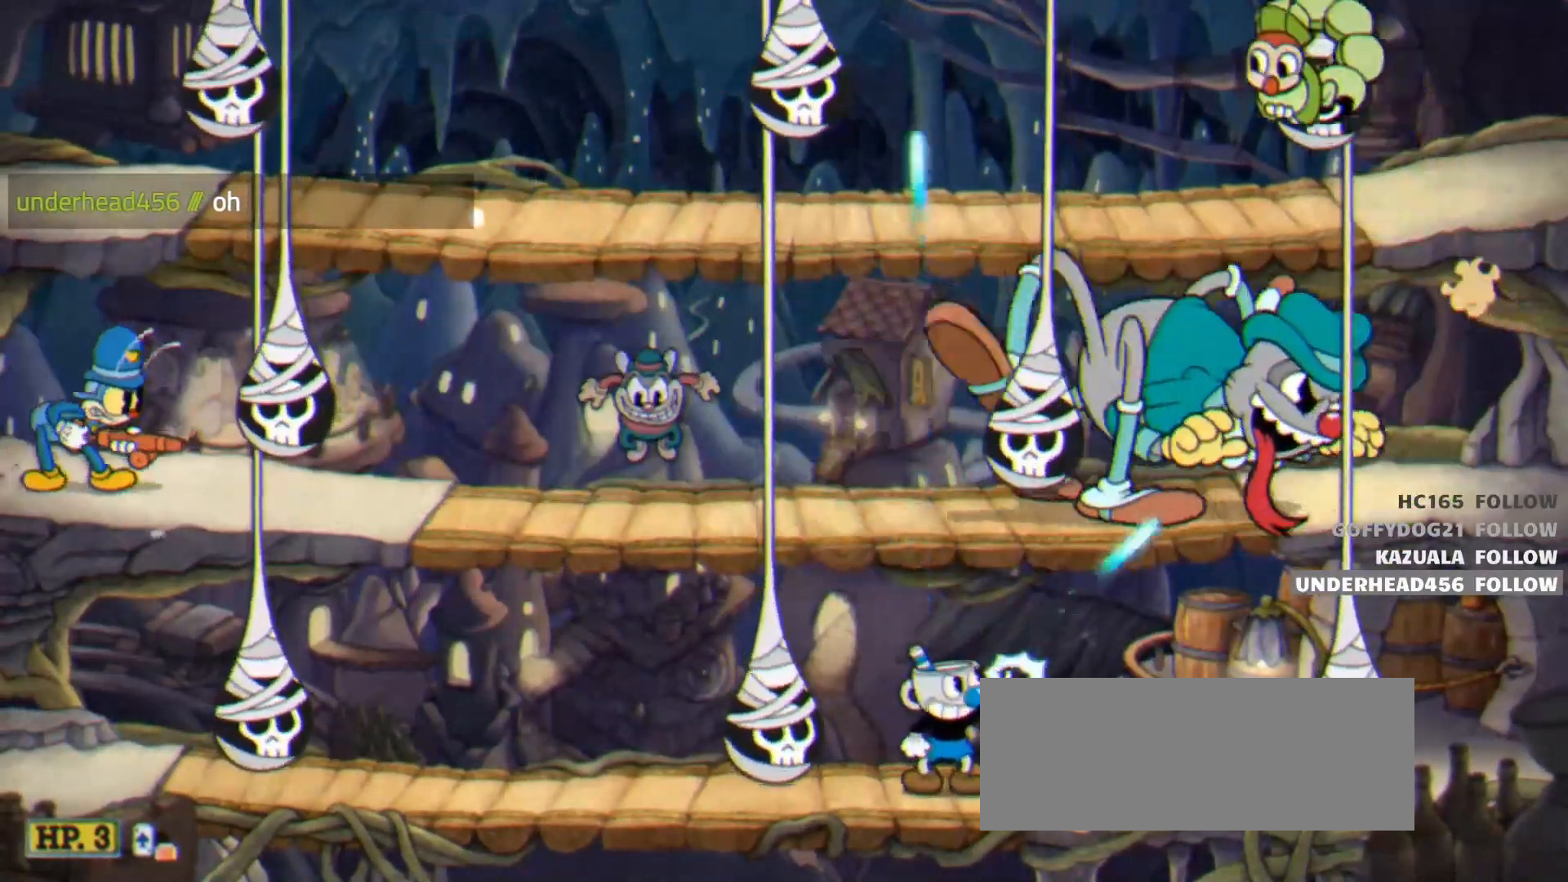
{"keys": ["right", "shoot", "up"], "events": [[383, "lock", "up"]]}
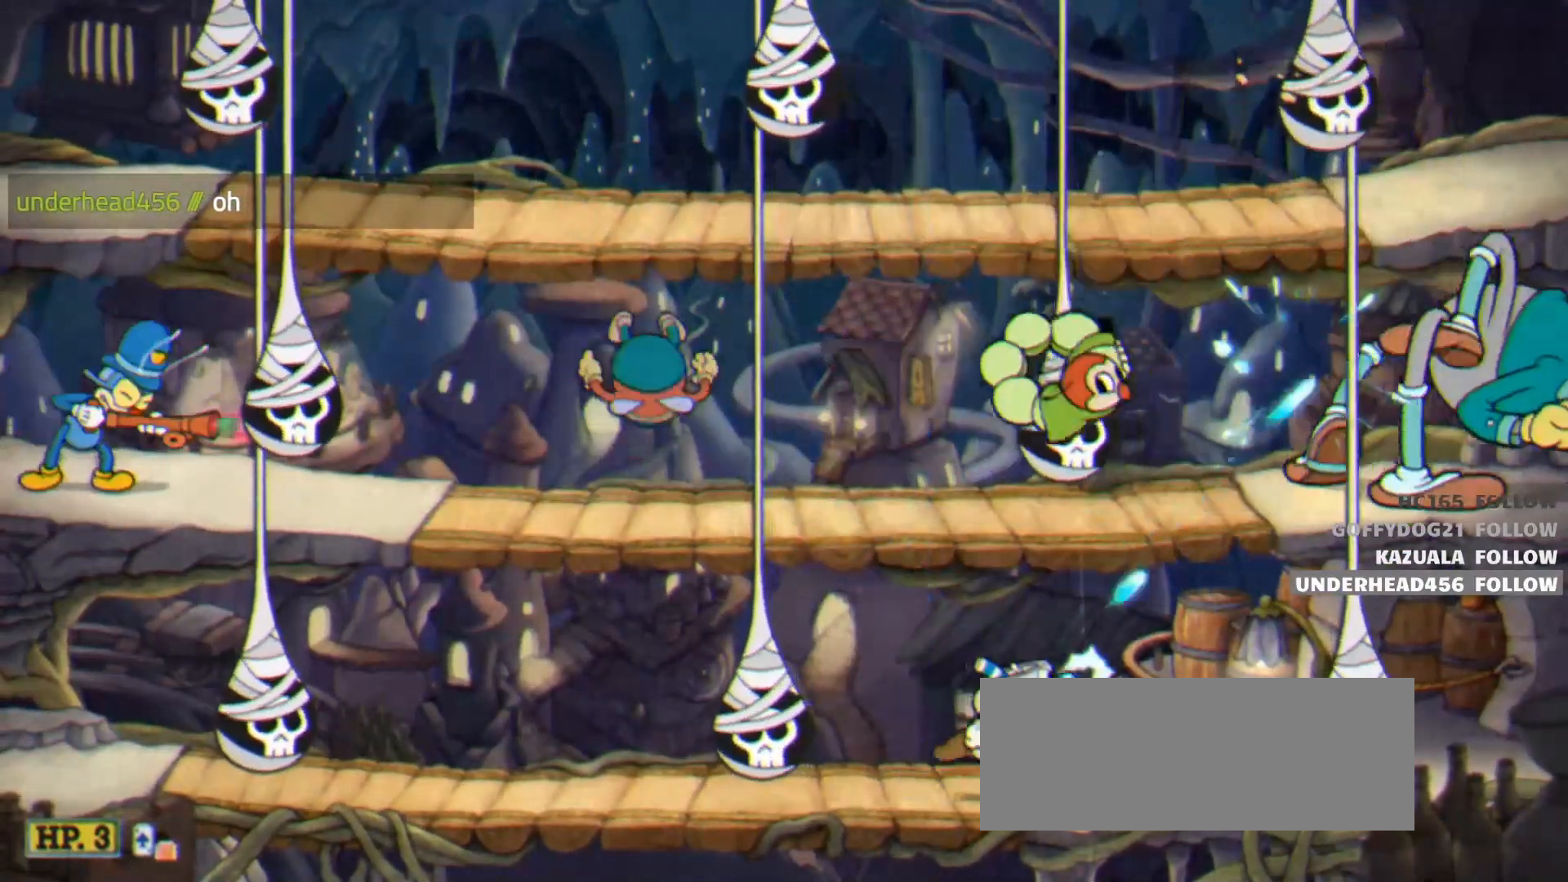
{"keys": ["lock", "shoot", "up"], "events": [[117, "lock", "down"], [500, "right", "up"]]}
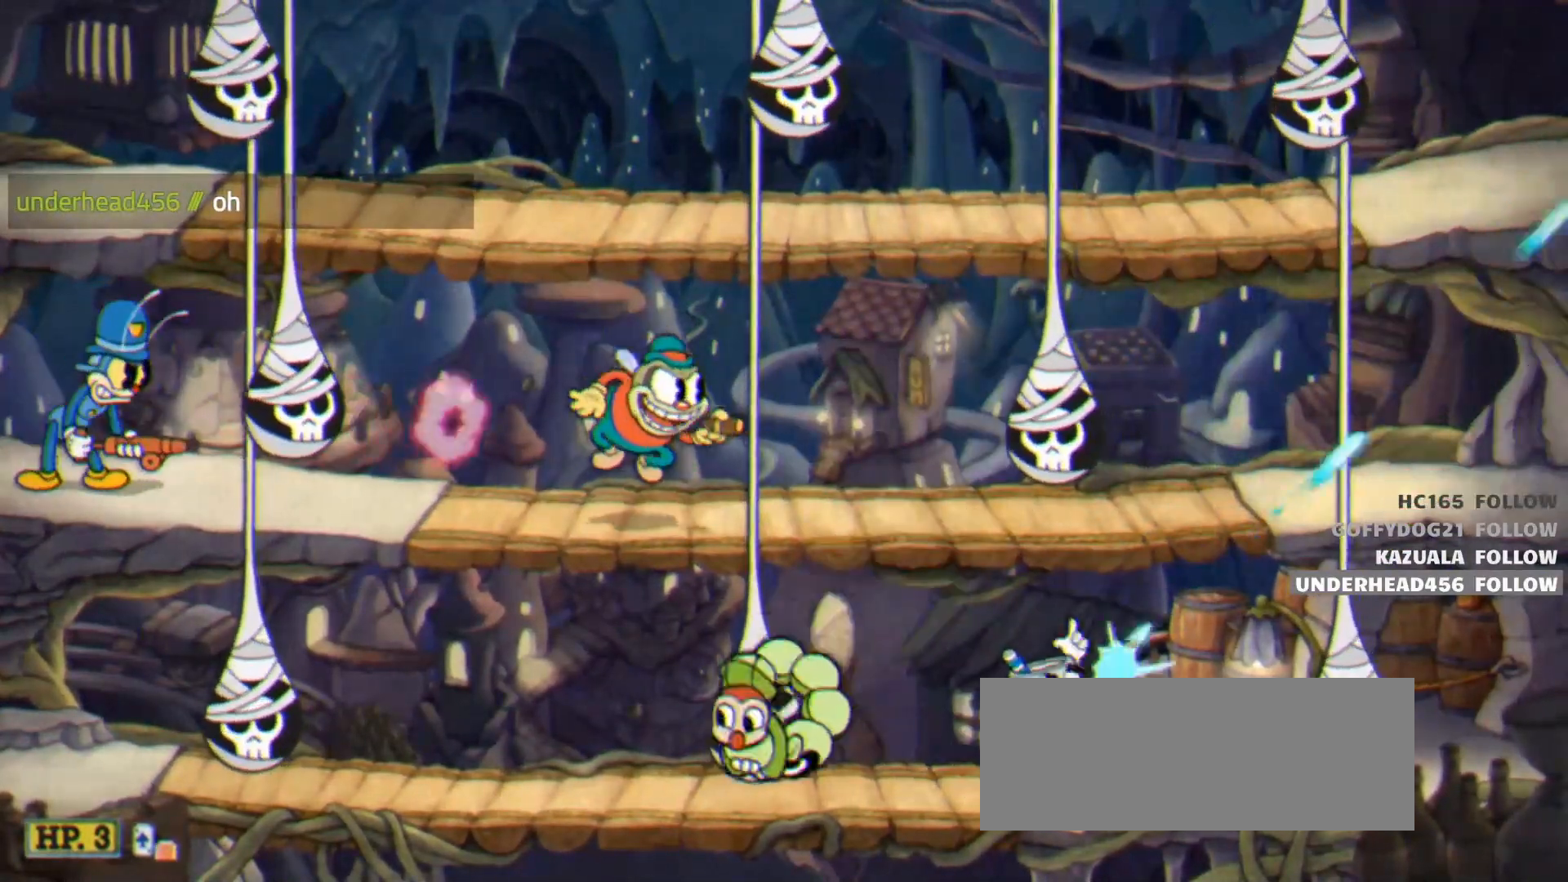
{"keys": ["left", "lock", "shoot", "up"], "events": [[33, "left", "down"], [83, "lock", "up"], [183, "lock", "down"]]}
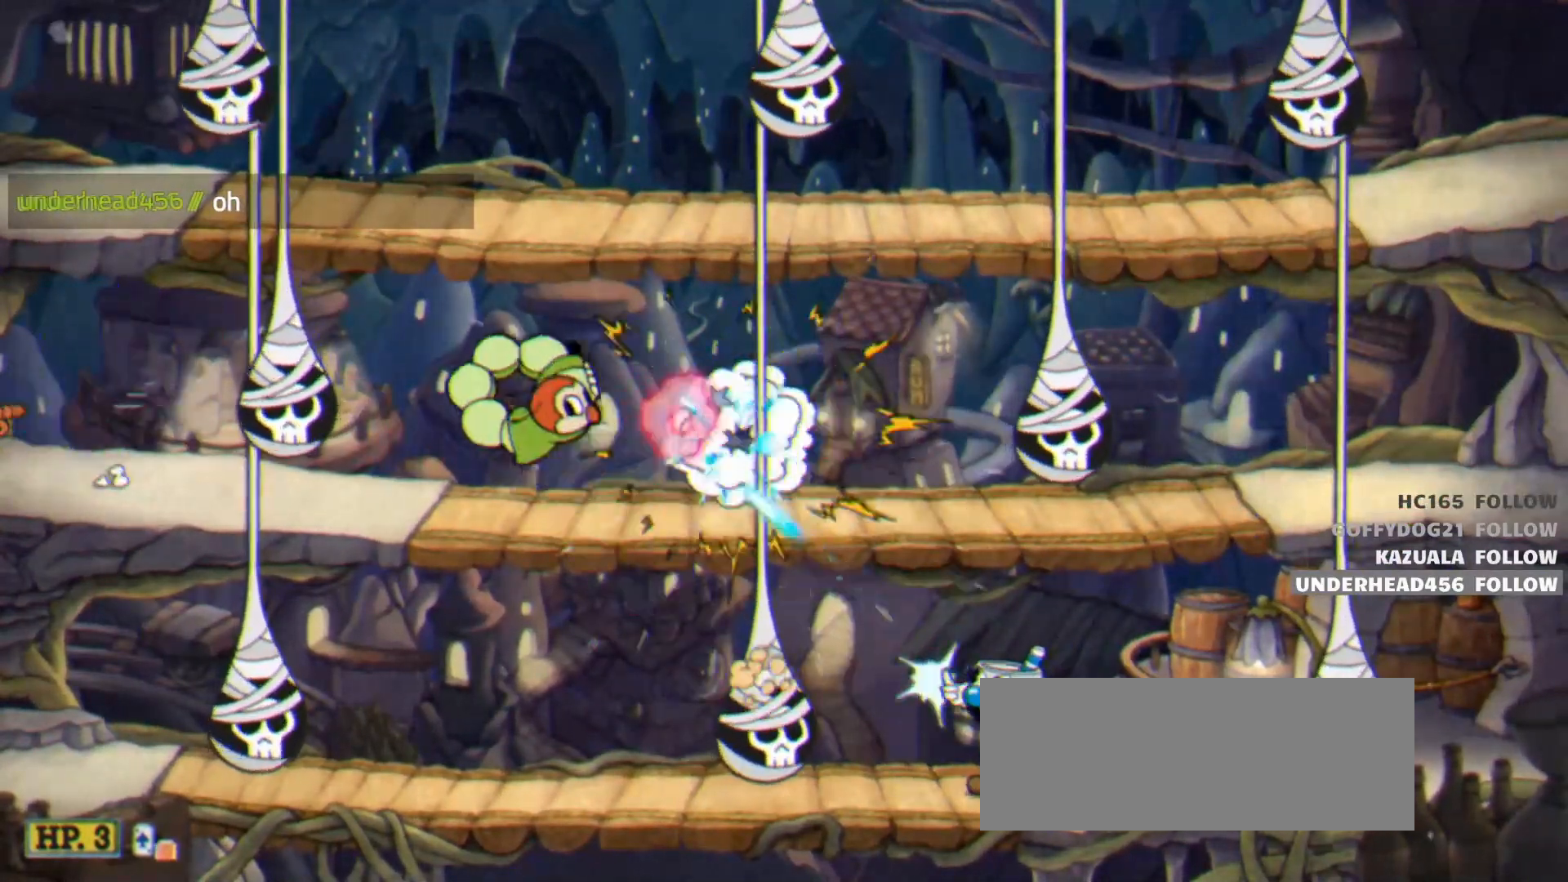
{"keys": ["shoot", "up"], "events": [[383, "lock", "up"], [433, "left", "up"]]}
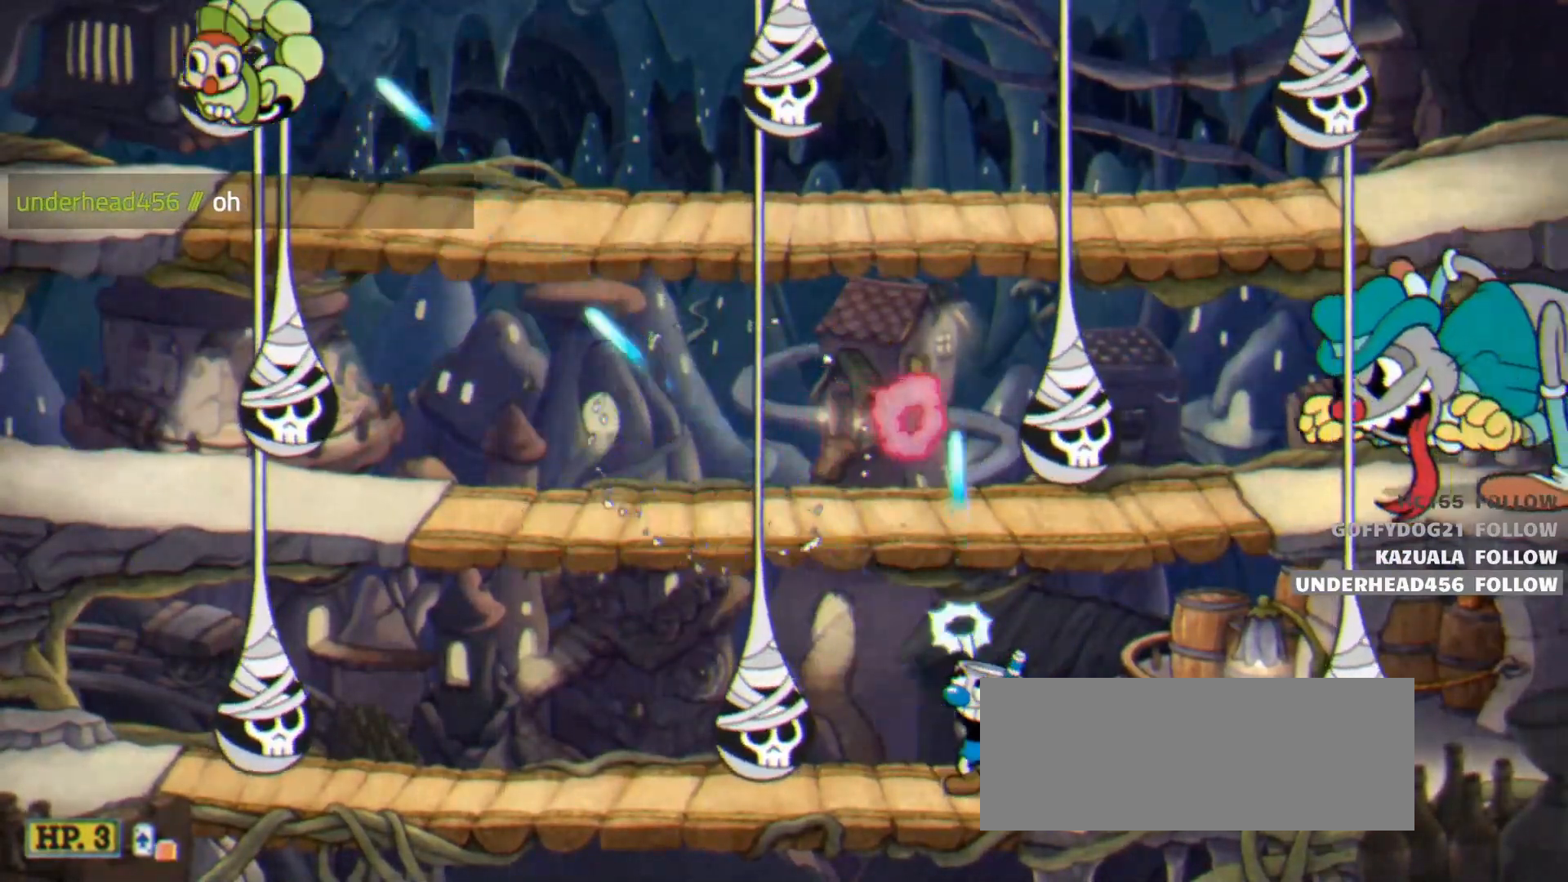
{"keys": ["lock", "shoot", "up"], "events": [[17, "right", "down"], [67, "lock", "down"], [500, "right", "up"]]}
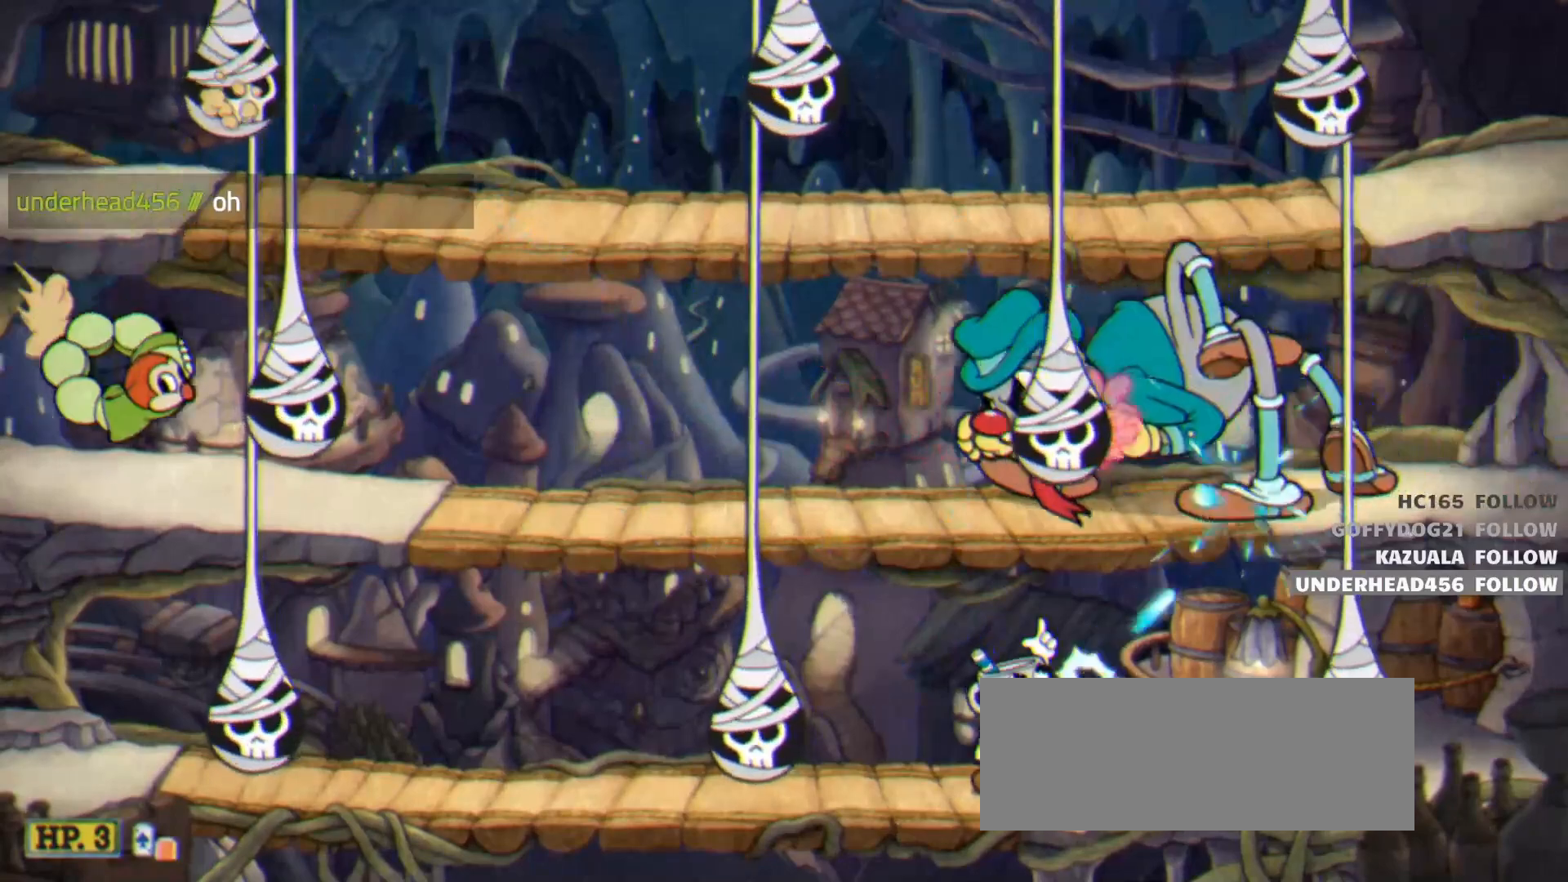
{"keys": ["left", "lock", "shoot", "up"], "events": [[317, "left", "down"]]}
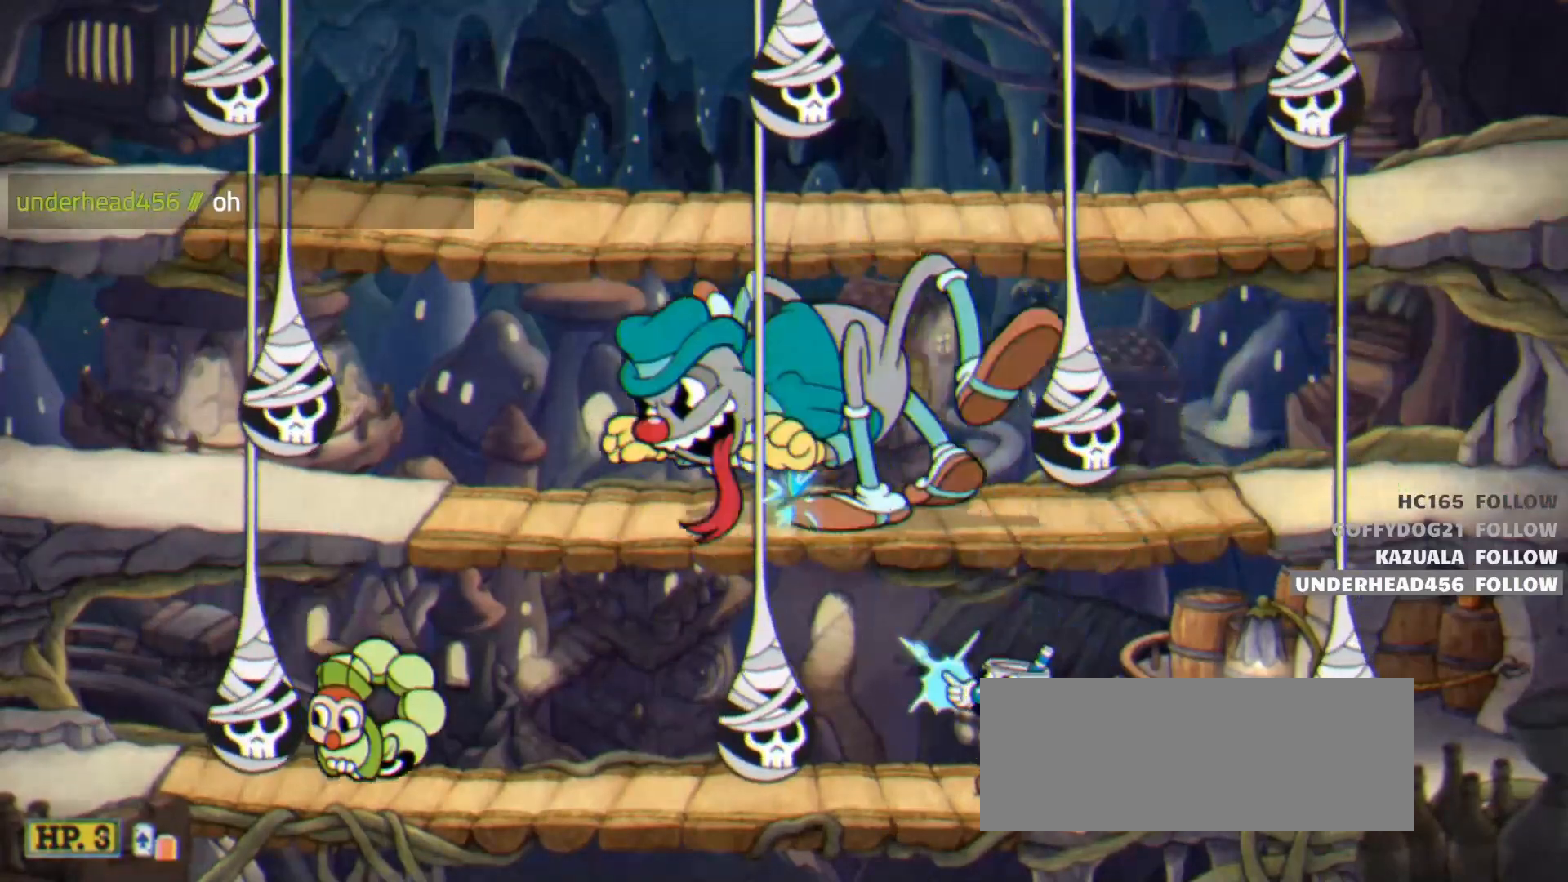
{"keys": ["left", "lock", "shoot", "up"], "events": []}
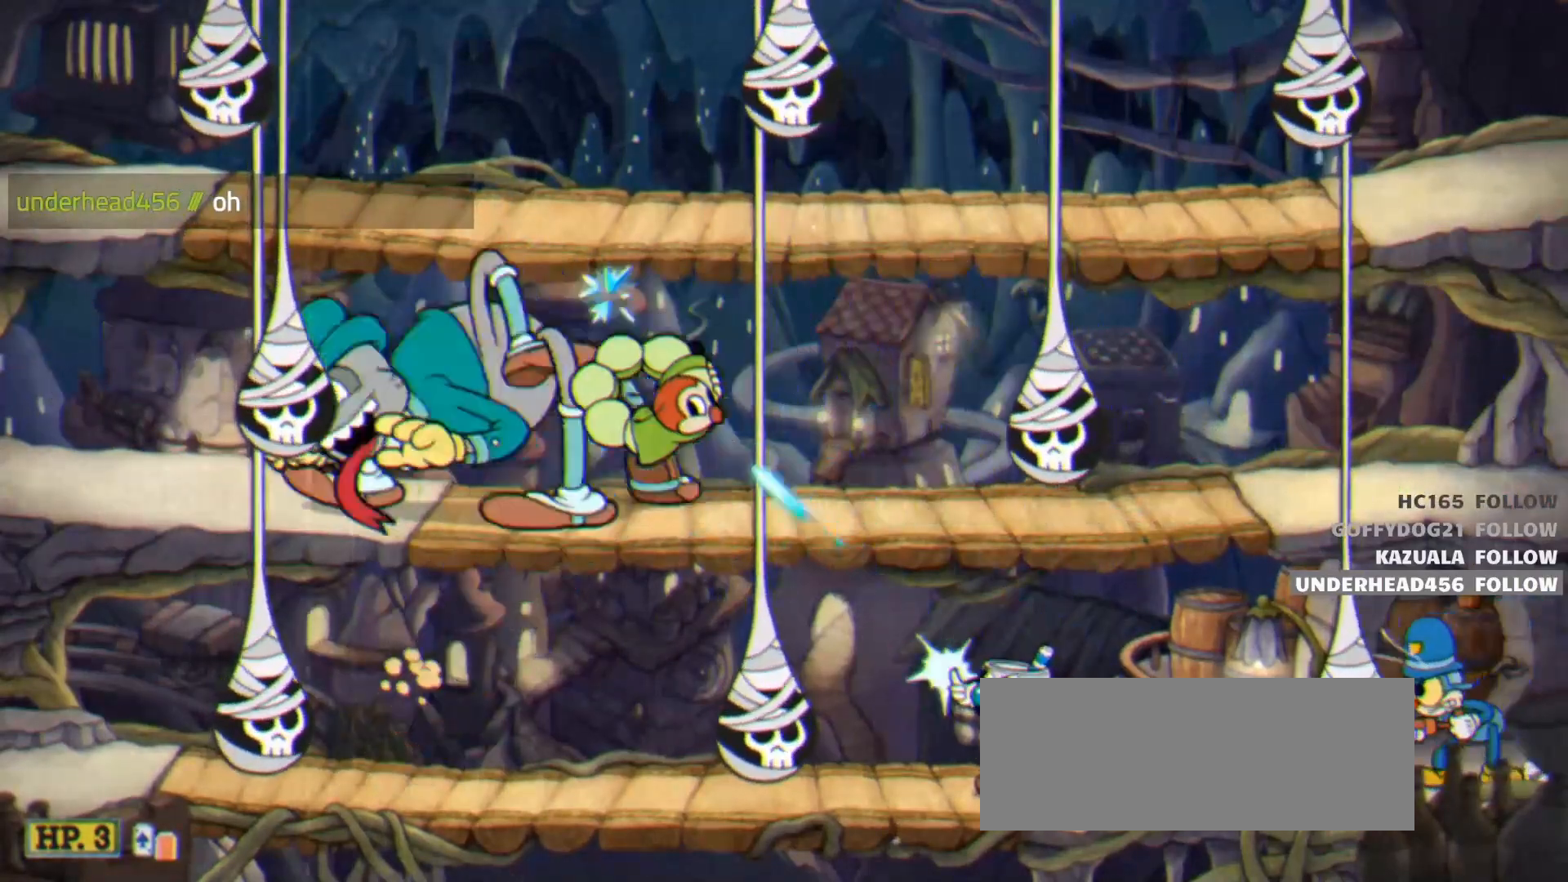
{"keys": ["left", "shoot"], "events": [[450, "lock", "up"], [450, "up", "up"]]}
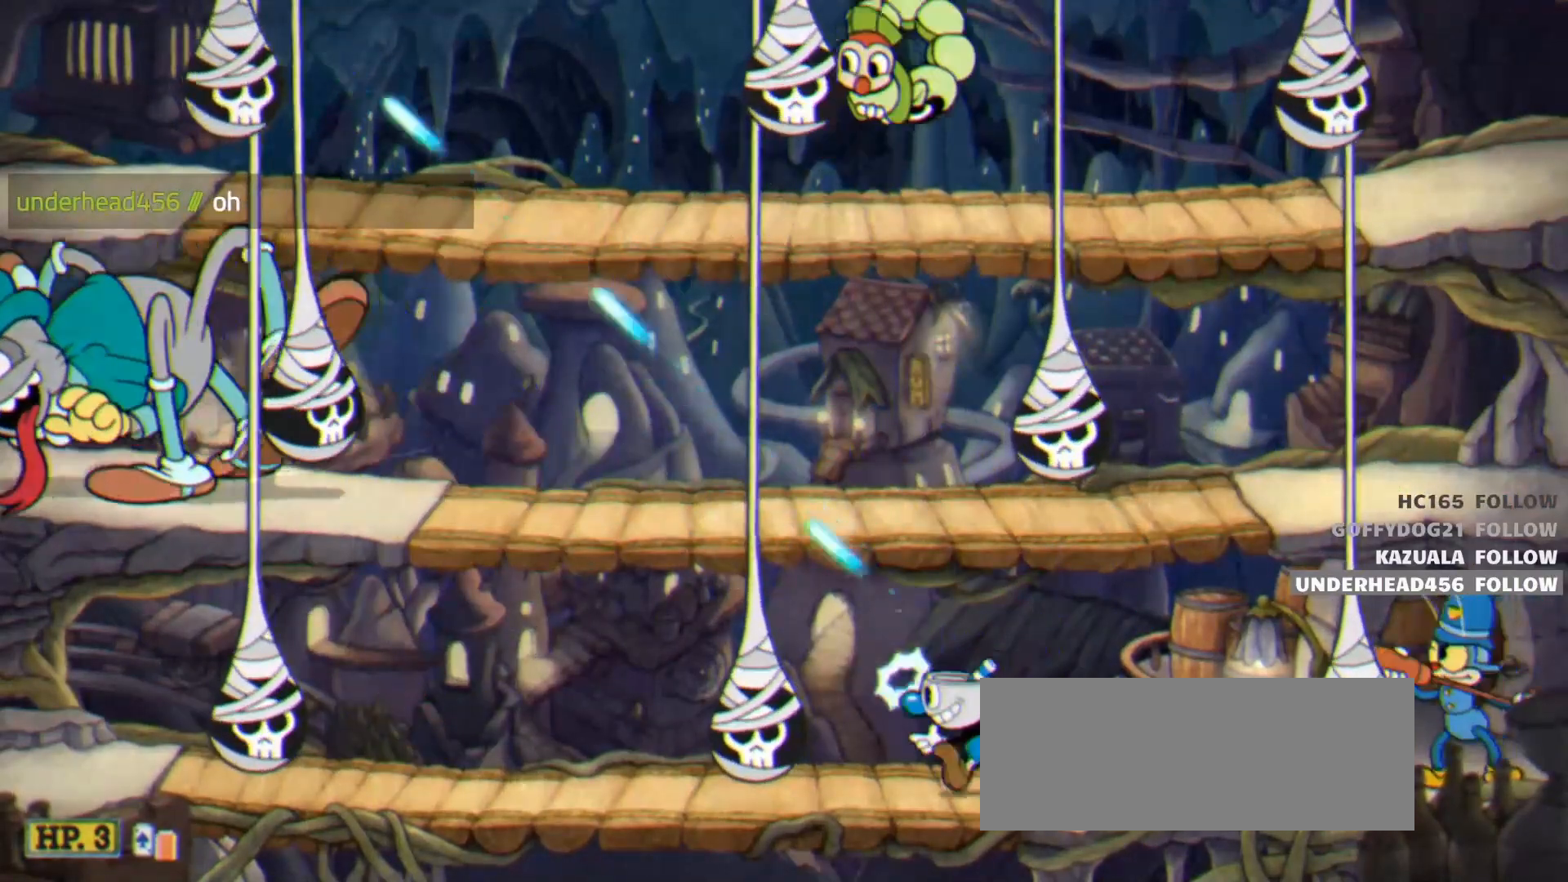
{"keys": ["left", "shoot"], "events": [[183, "dash", "down"], [317, "dash", "up"]]}
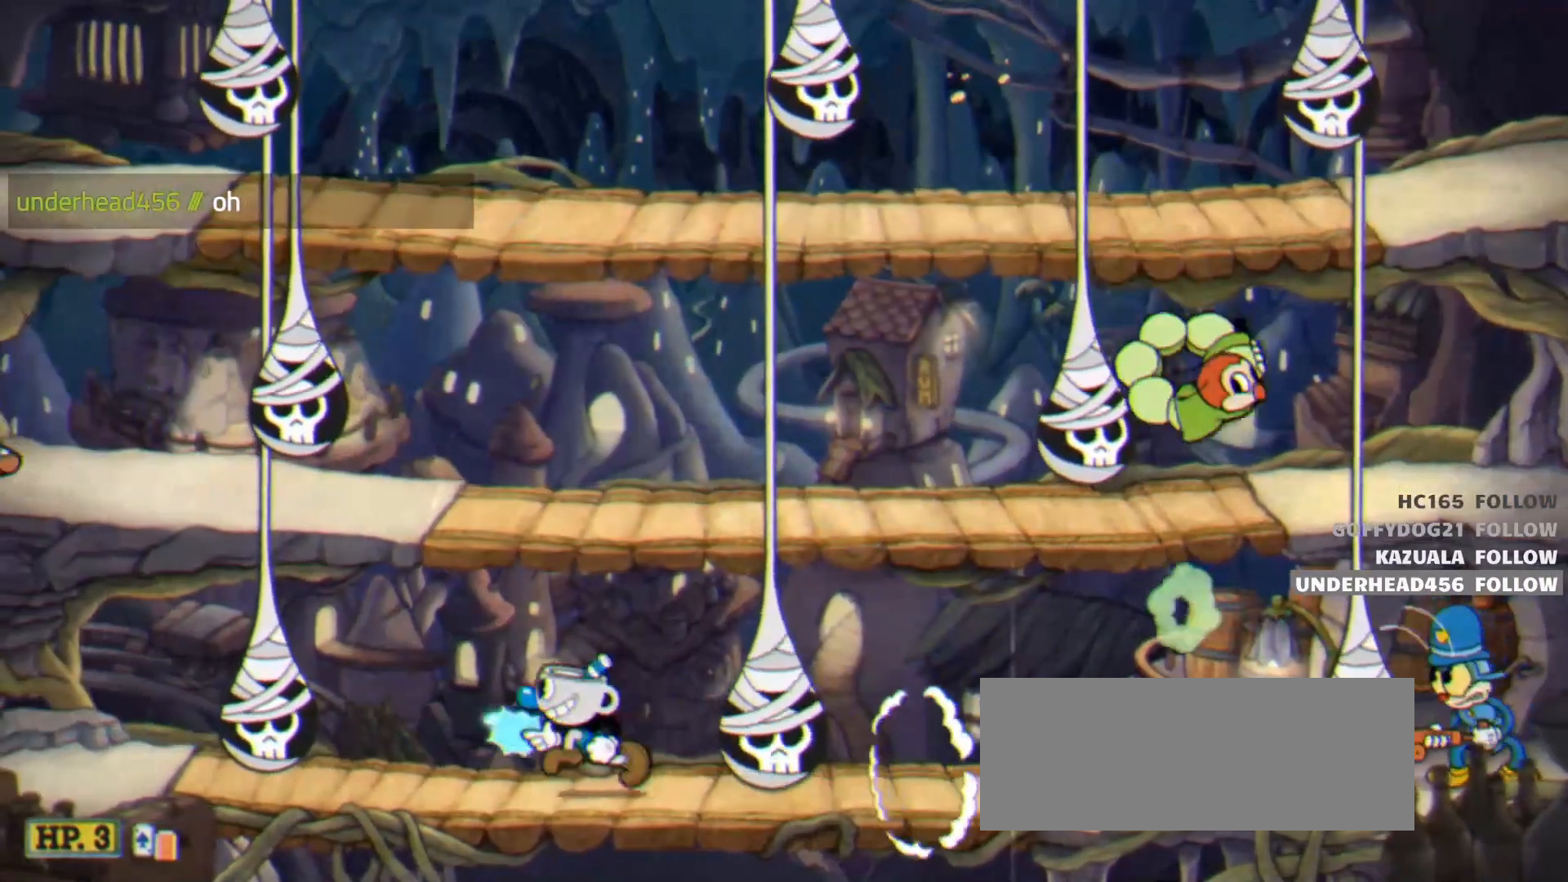
{"keys": ["shoot", "up"], "events": [[100, "up", "down"], [150, "jump", "down"], [150, "left", "up"], [333, "right", "down"], [433, "jump", "up"], [433, "right", "up"]]}
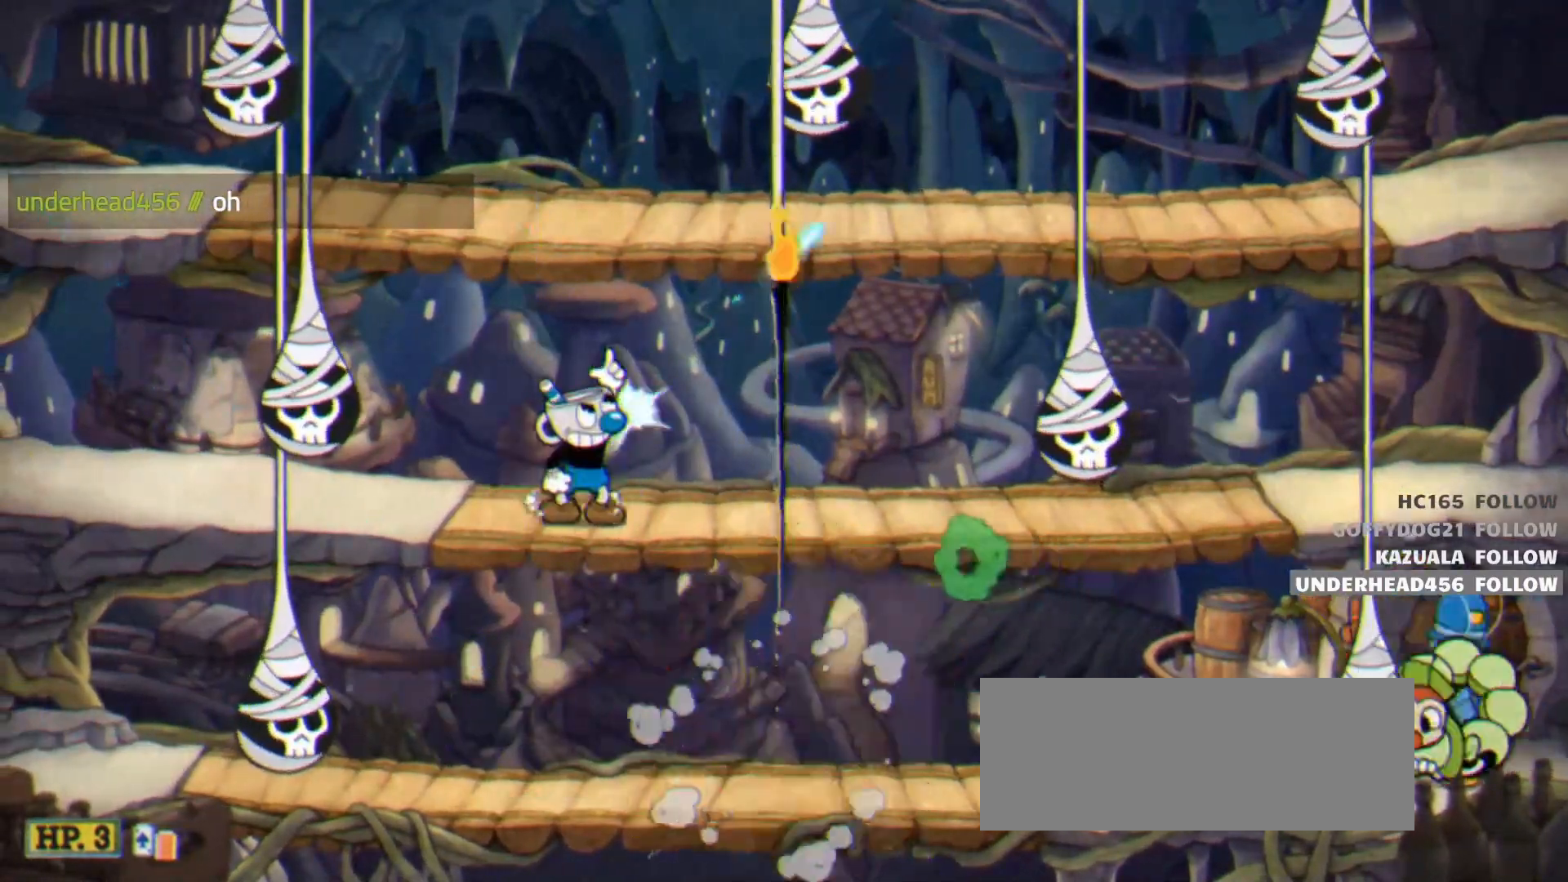
{"keys": ["jump", "right", "shoot"], "events": [[67, "up", "up"], [450, "jump", "down"], [500, "right", "down"]]}
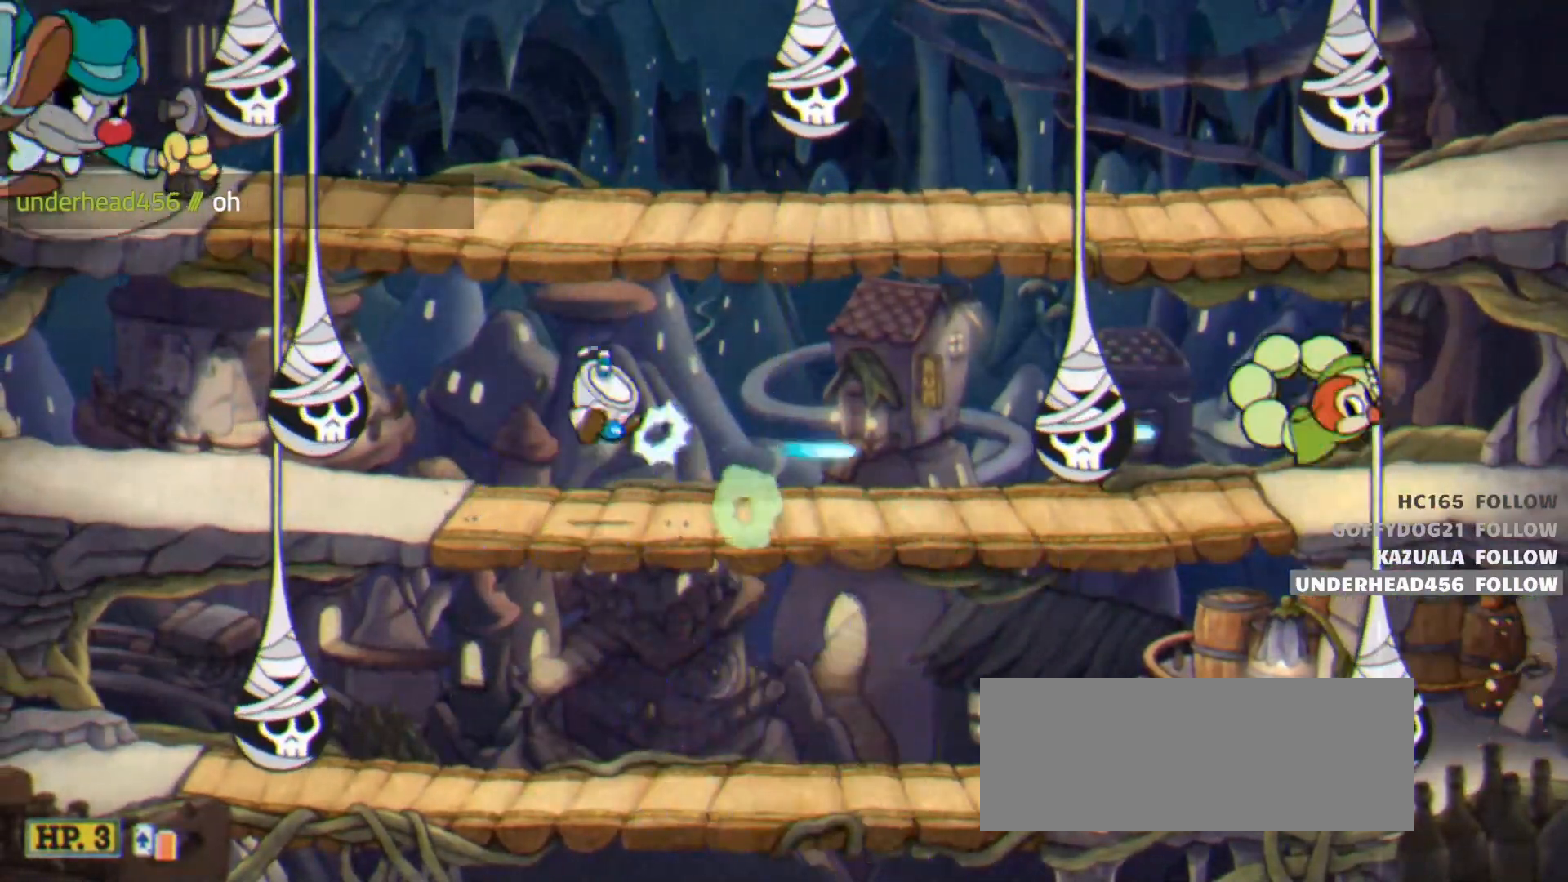
{"keys": ["shoot"], "events": [[83, "jump", "up"], [183, "right", "up"], [317, "right", "down"], [467, "right", "up"]]}
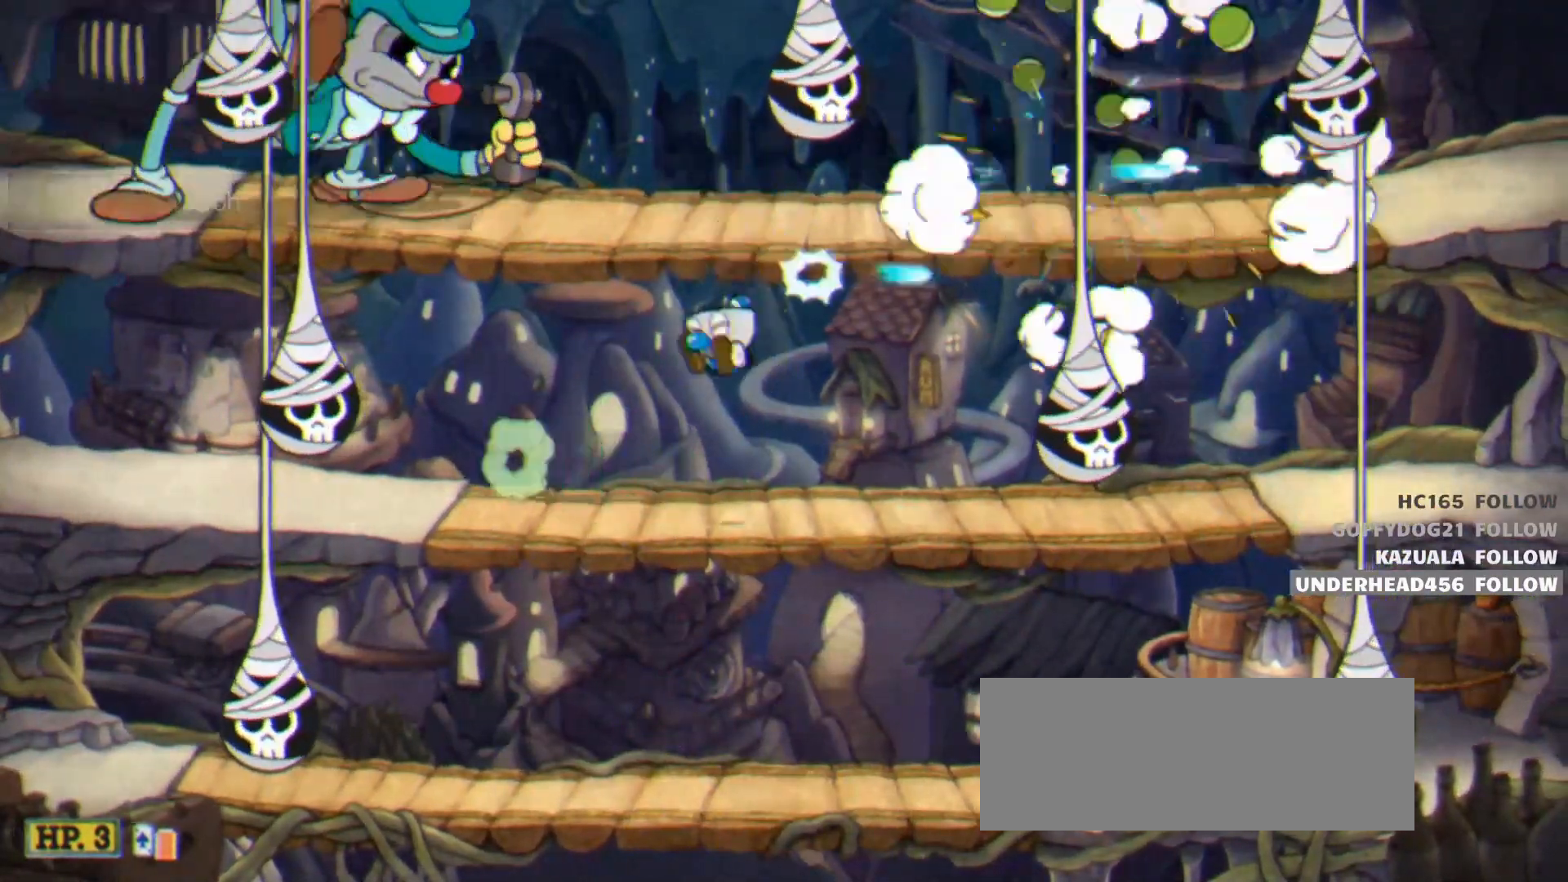
{"keys": ["lock", "shoot", "up"], "events": [[17, "left", "down"], [50, "up", "down"], [150, "left", "up"], [150, "lock", "down"]]}
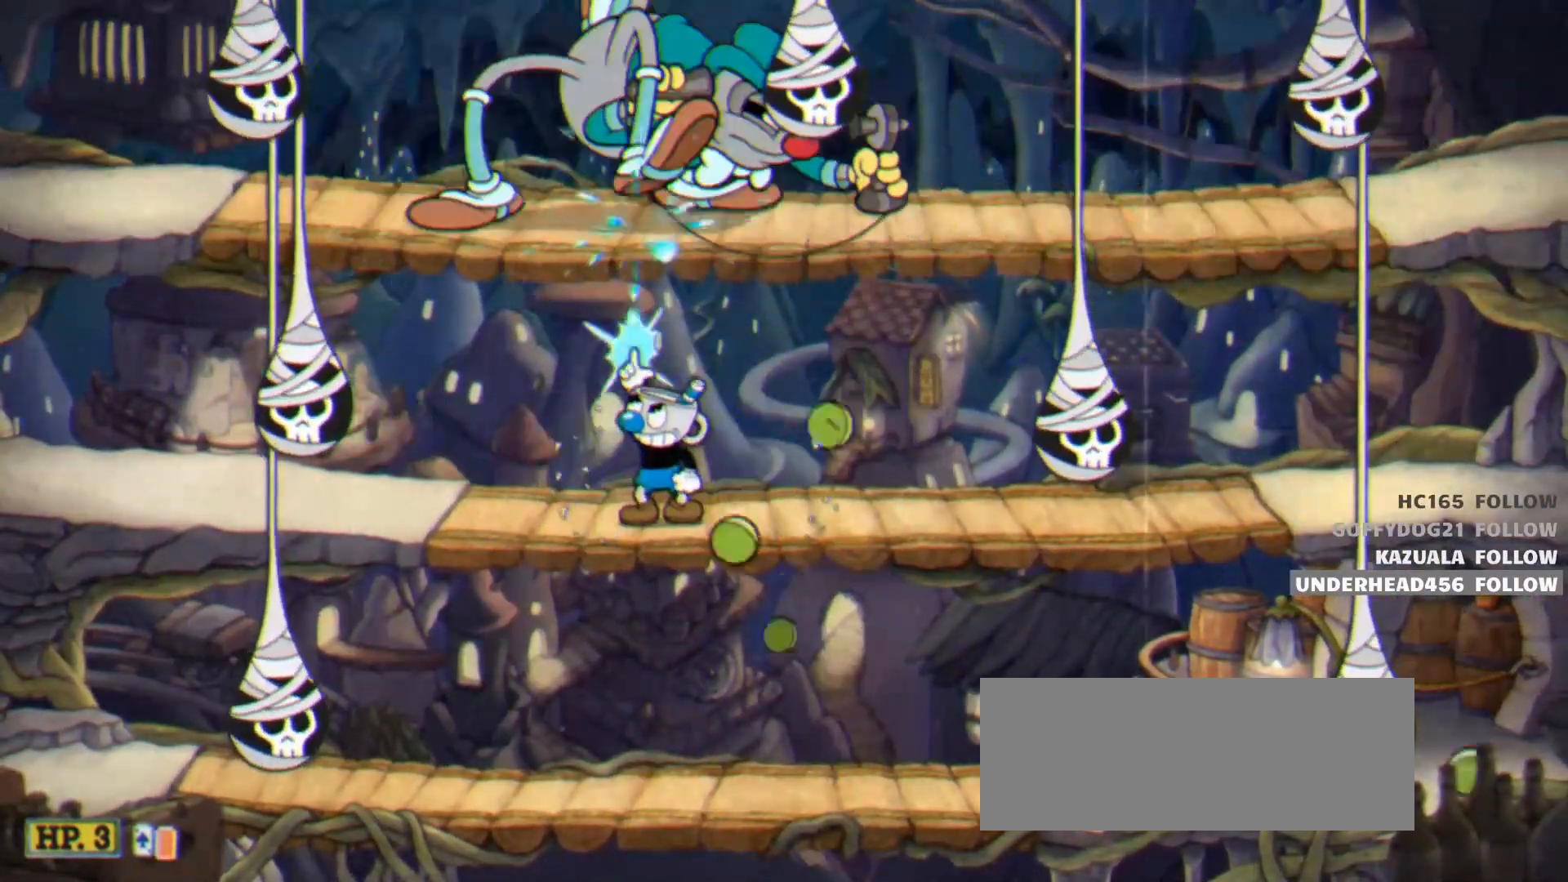
{"keys": ["lock", "shoot", "up"], "events": [[67, "right", "down"], [400, "right", "up"]]}
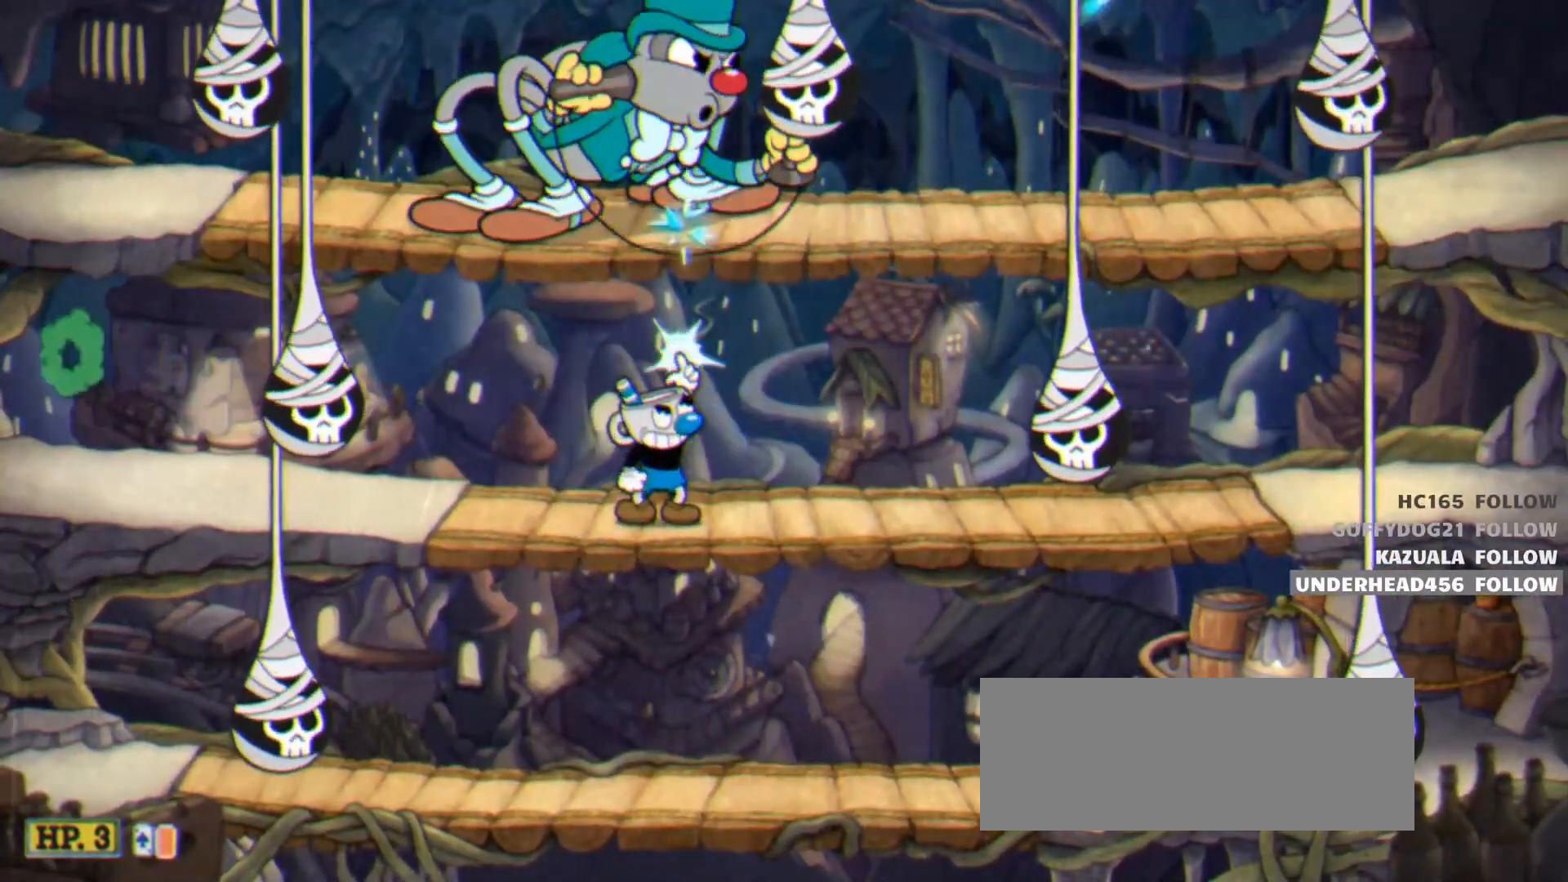
{"keys": ["lock", "shoot", "up"], "events": []}
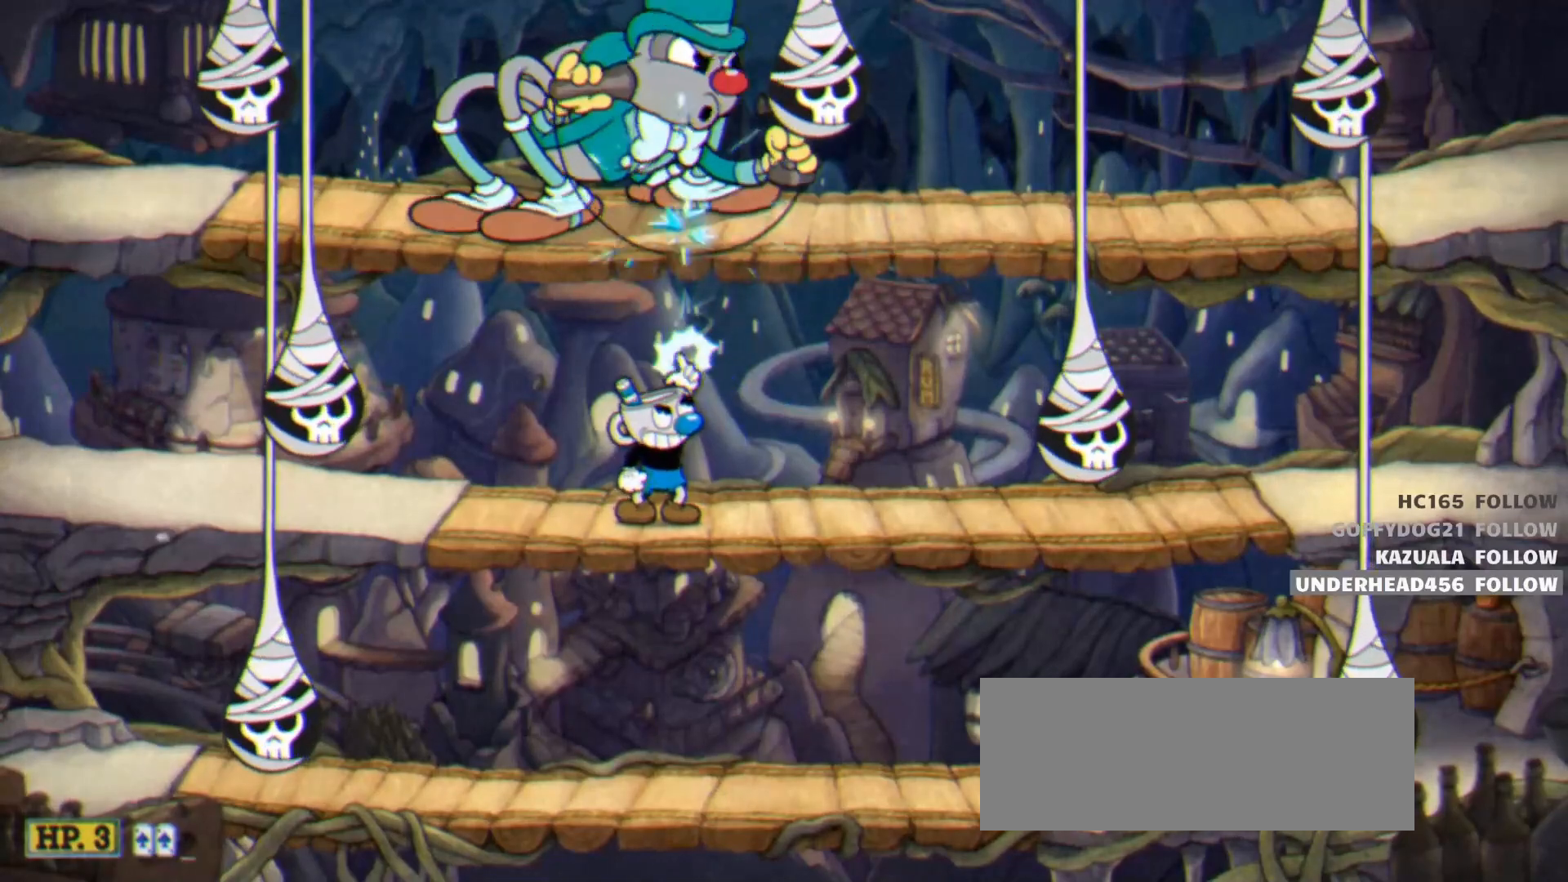
{"keys": ["lock", "shoot", "up"], "events": []}